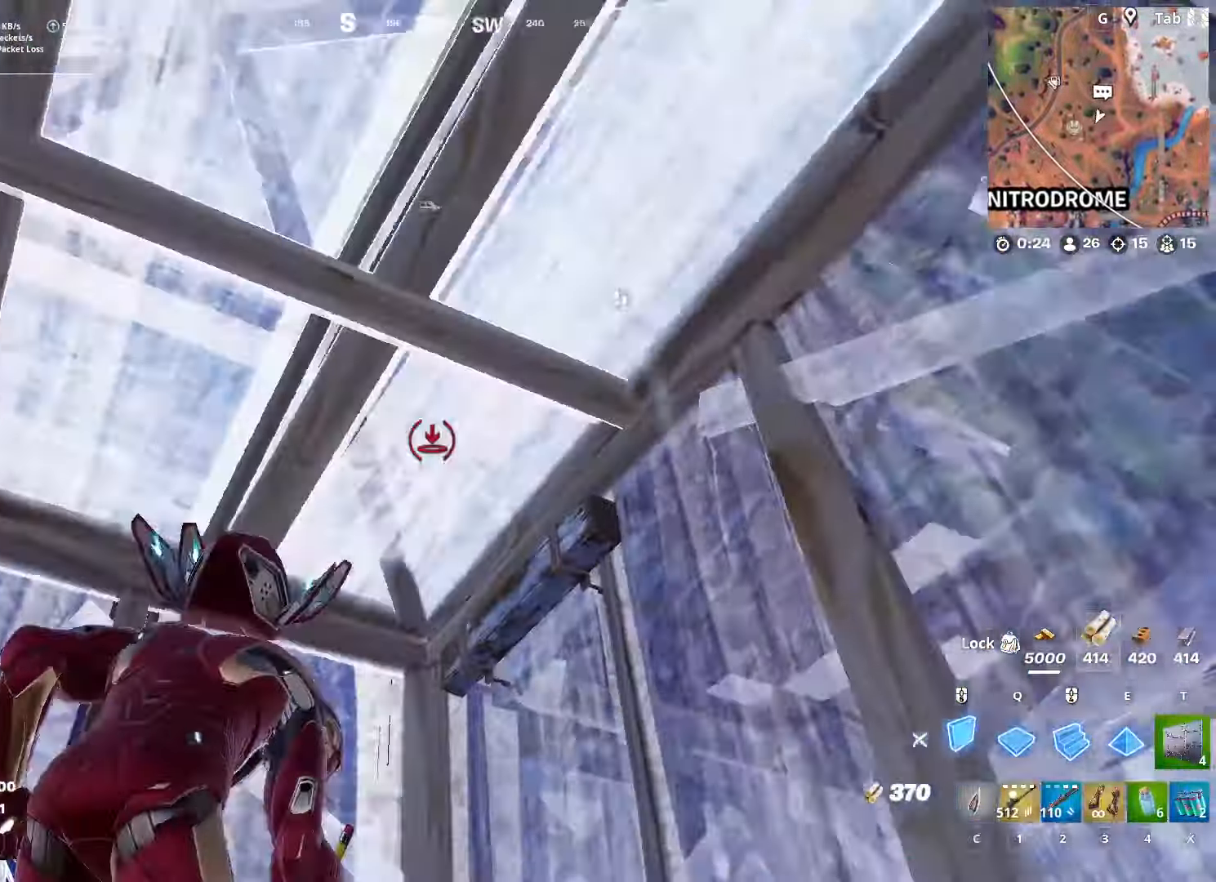
Gameplay with keyboard and mouse; each line is a JSON object with the keys and mouse buttons held at the frame after it. "events" lists presses ("down") and releases ("up") of "1", "2", "3", "4", "5", "a", "alt", "c", "caps_lock", "ctrl", "d", "e", "f", "g", "q", "r", "s", "shift", "space", "t", "tab", "v", "w", "x", "z", "mouse_left", "mouse_wheel" and "mouse_right" between this image and that frame as [ms after this image, input, new state], when the widget could be followed in between. "mouse_left", "mouse_wheel", "mouse_right" = the "left", "wheel", "right" buttons of the "mouse" list. No other keys are recorded. "wheel" means that the mouse wheel is clicked or scrolled. "mouse_move" is the direction in which the mouse moves at that frame (one of eight, or "still"), when it could be read.
{"keys": ["d", "space"], "mouse": [], "mouse_move": "down-right", "events": [[84, "a", "down"], [134, "s", "down"], [184, "mouse_left", "up"], [384, "a", "up"], [384, "space", "down"], [418, "d", "down"], [418, "s", "up"]]}
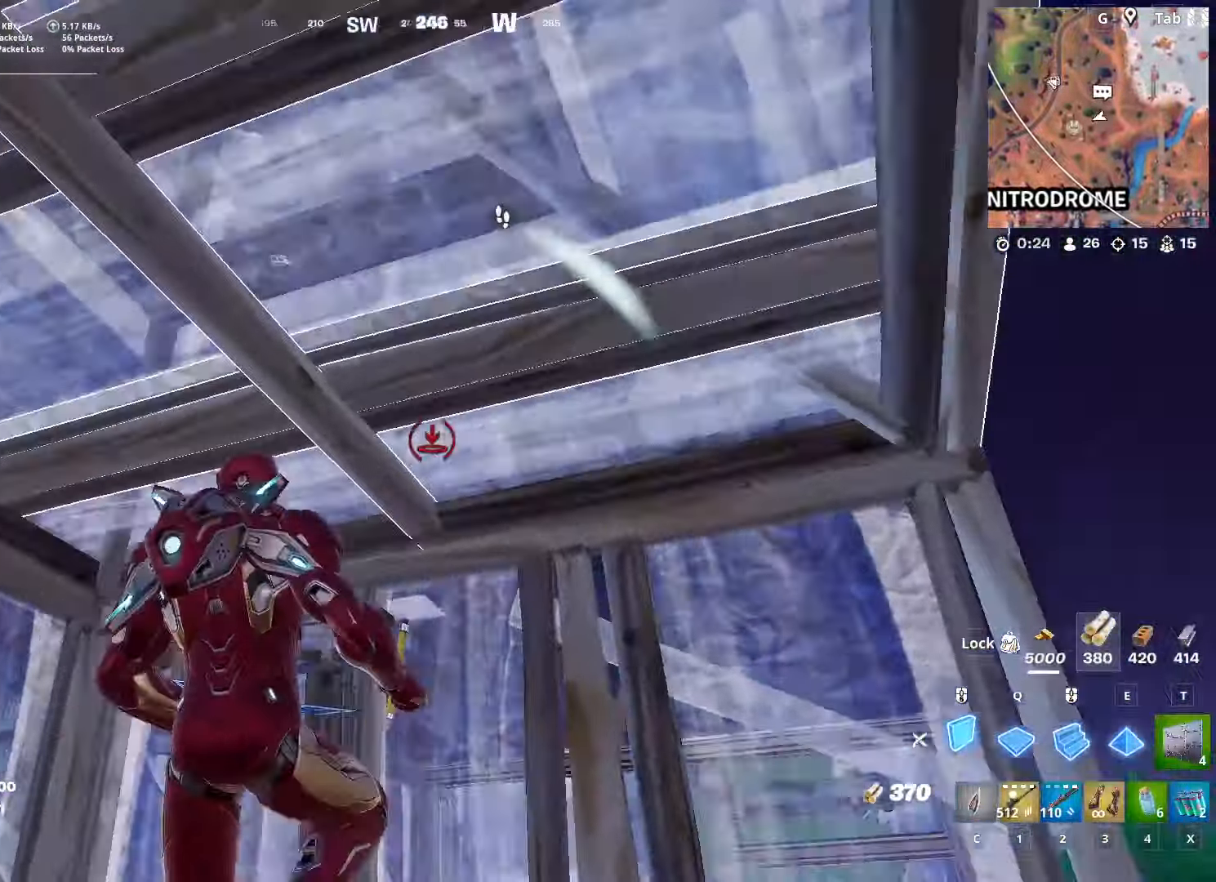
{"keys": ["d", "w"], "mouse": ["left"], "mouse_move": "up", "events": [[67, "w", "down"], [150, "mouse_left", "down"], [150, "space", "up"], [250, "w", "up"], [384, "w", "down"]]}
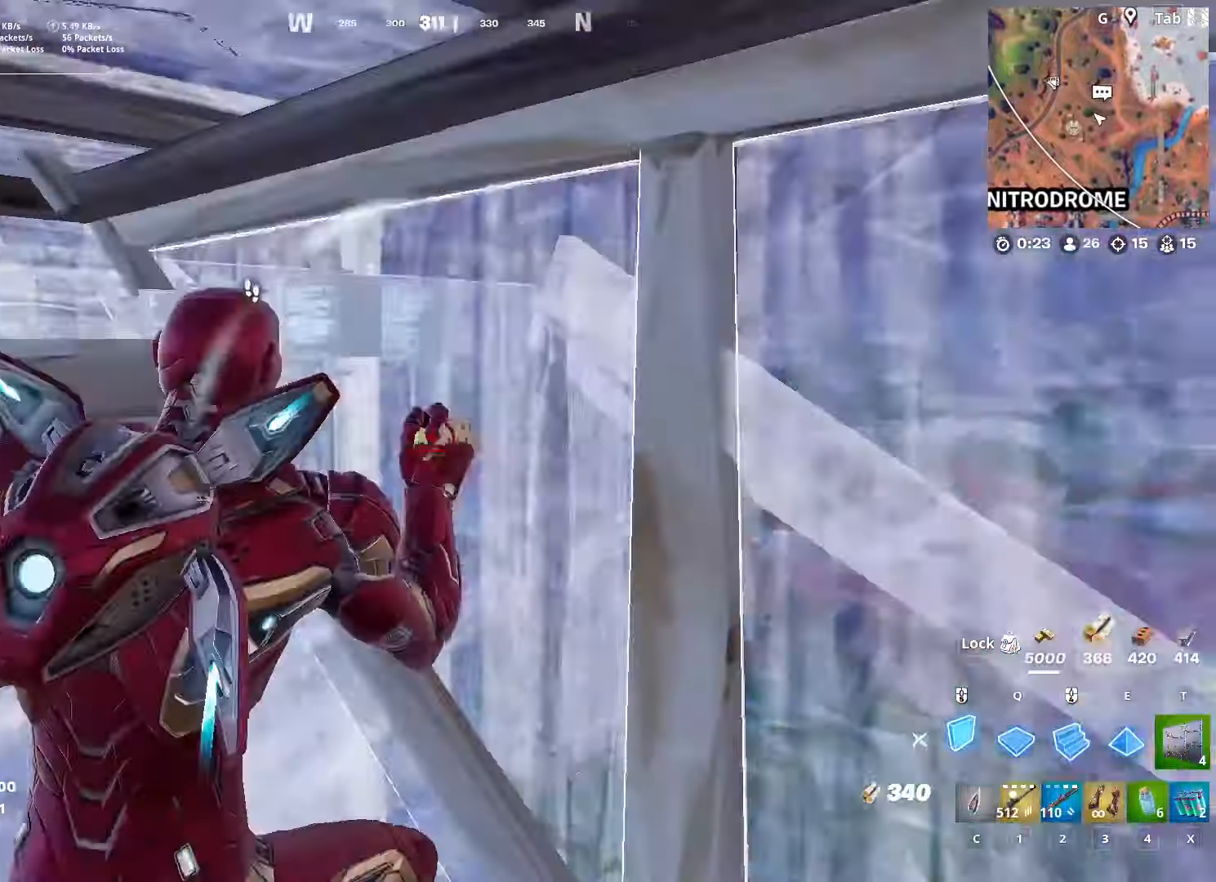
{"keys": [], "mouse": [], "mouse_move": "left", "events": [[401, "d", "up"], [401, "mouse_left", "up"], [434, "w", "up"]]}
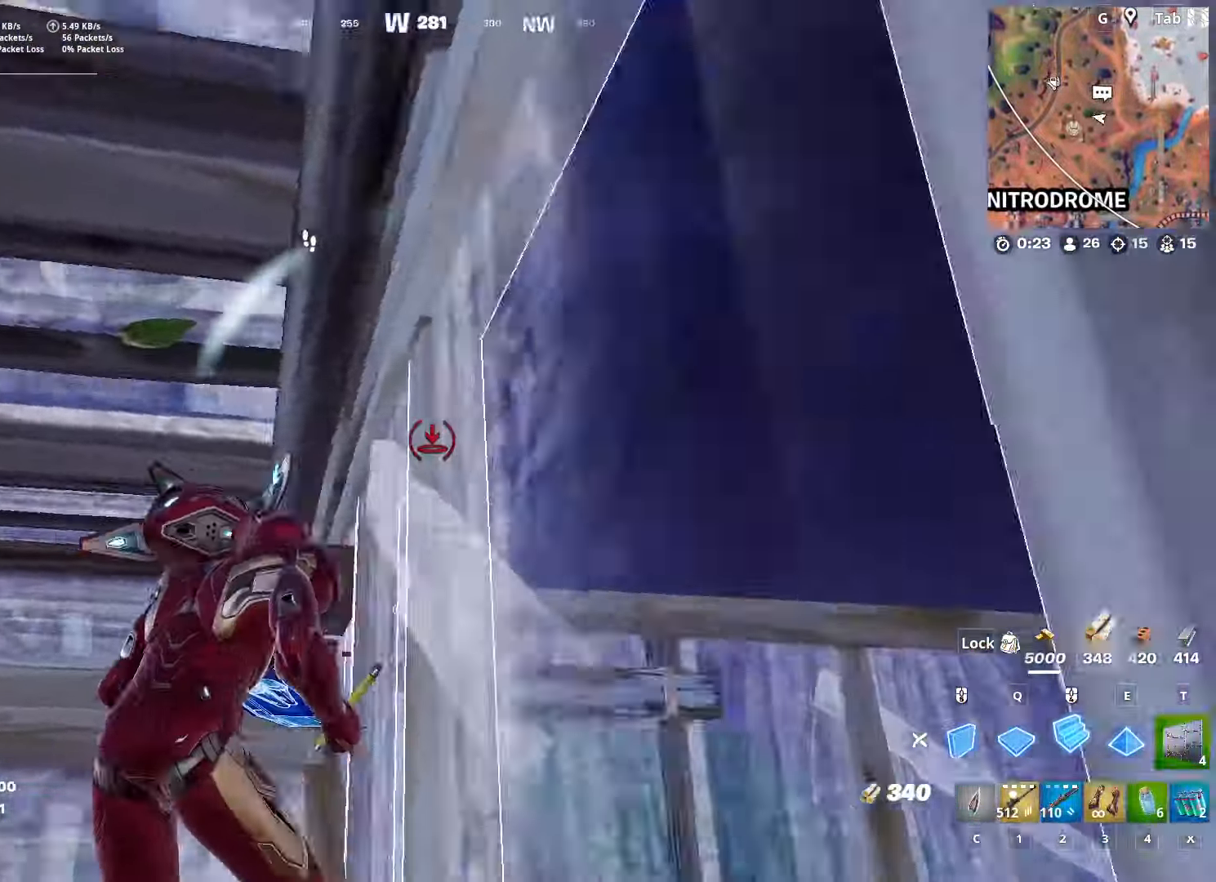
{"keys": ["a", "f", "w"], "mouse": [], "mouse_move": "right", "events": [[33, "a", "down"], [167, "c", "down"], [217, "c", "up"], [317, "f", "down"], [317, "w", "down"], [367, "mouse_left", "down"], [400, "f", "up"], [400, "mouse_left", "up"], [484, "f", "down"]]}
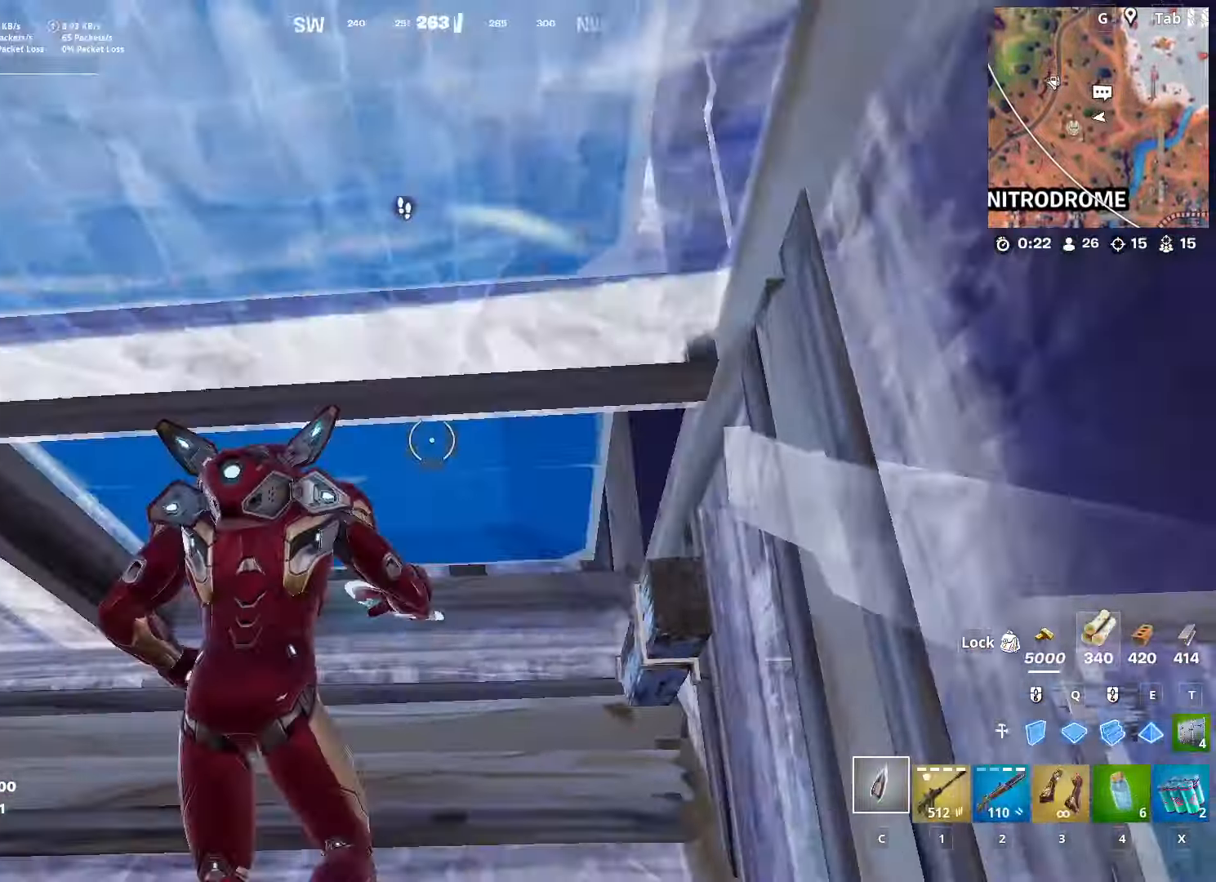
{"keys": ["w"], "mouse": ["left"], "mouse_move": "down-left", "events": [[34, "mouse_left", "down"], [84, "a", "up"], [84, "f", "up"], [84, "mouse_left", "up"], [234, "f", "down"], [284, "mouse_left", "down"], [317, "f", "up"], [418, "mouse_left", "up"], [468, "mouse_left", "down"]]}
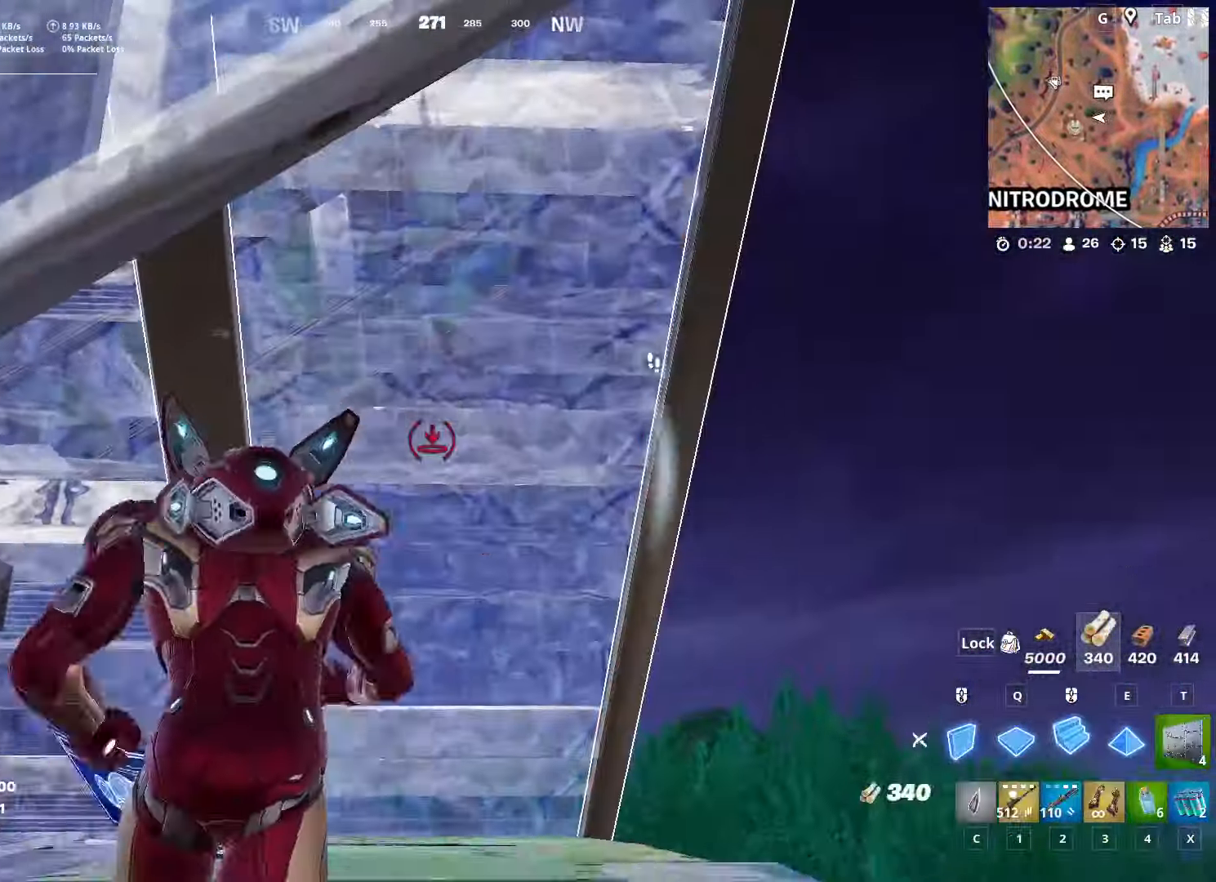
{"keys": ["d", "q", "w"], "mouse": ["left"], "mouse_move": "right", "events": [[117, "2", "down"], [150, "d", "down"], [200, "mouse_left", "up"], [284, "2", "up"], [384, "q", "down"], [434, "mouse_left", "down"]]}
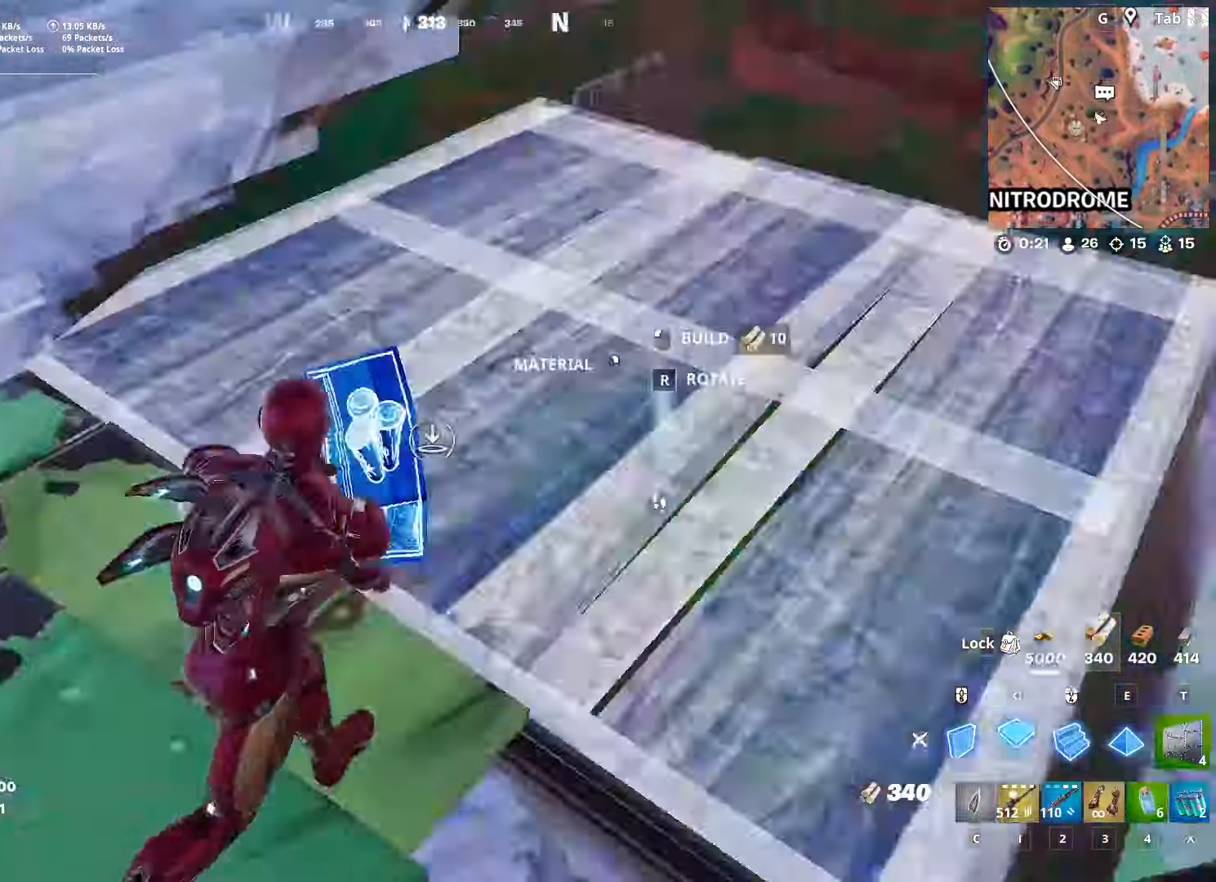
{"keys": ["d", "s", "space"], "mouse": [], "mouse_move": "left", "events": [[117, "q", "up"], [250, "2", "down"], [317, "mouse_left", "up"], [350, "2", "up"], [350, "space", "down"], [400, "w", "up"], [500, "s", "down"]]}
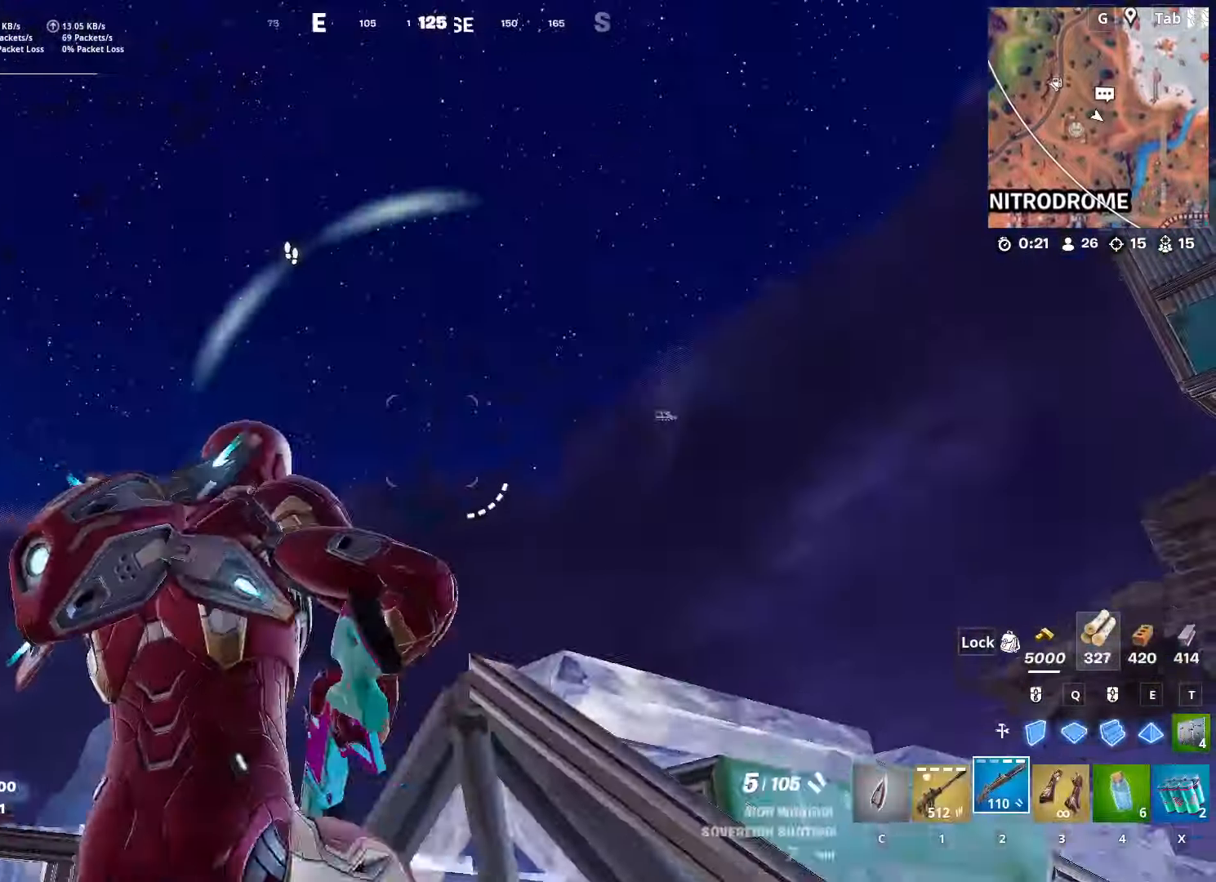
{"keys": ["a", "d", "s"], "mouse": [], "mouse_move": "still", "events": [[51, "d", "up"], [51, "space", "up"], [184, "a", "down"], [501, "d", "down"]]}
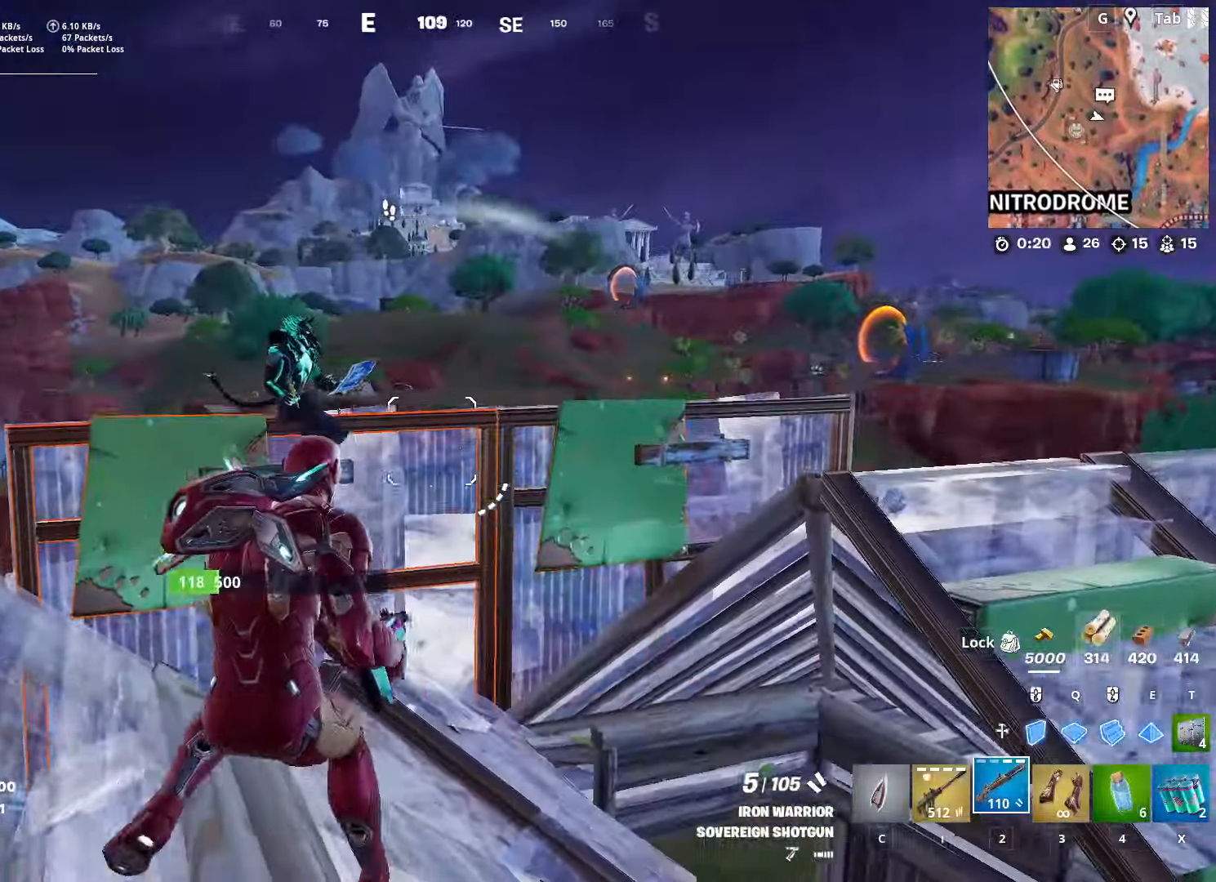
{"keys": ["q", "w"], "mouse": ["left"], "mouse_move": "left", "events": [[50, "a", "up"], [100, "mouse_left", "down"], [150, "s", "up"], [150, "space", "down"], [250, "mouse_left", "up"], [300, "mouse_left", "down"], [300, "w", "down"], [350, "space", "up"], [434, "d", "up"], [484, "q", "down"]]}
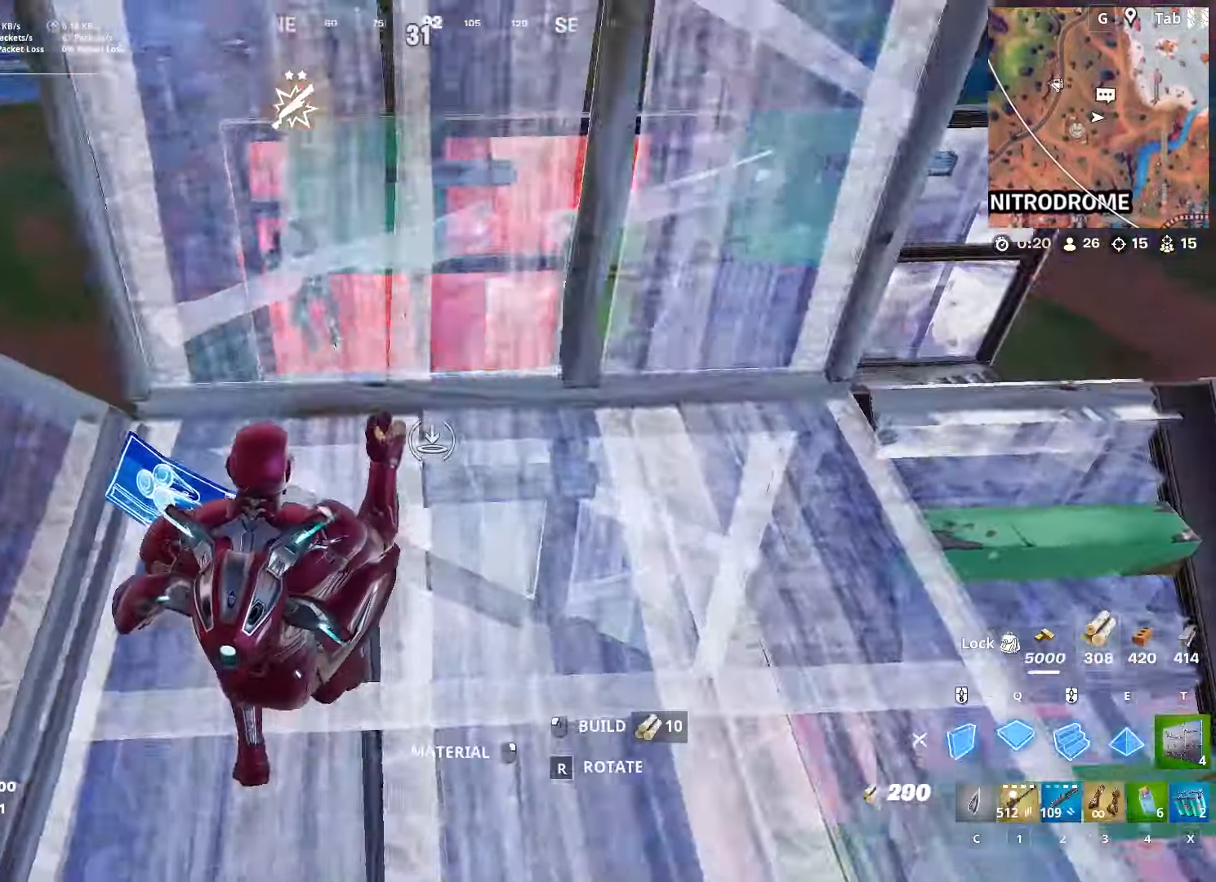
{"keys": ["w"], "mouse": ["left"], "mouse_move": "down", "events": [[117, "d", "down"], [217, "q", "up"], [251, "2", "down"], [251, "mouse_left", "up"], [351, "d", "up"], [401, "f", "down"], [451, "2", "up"], [451, "mouse_left", "down"], [501, "f", "up"]]}
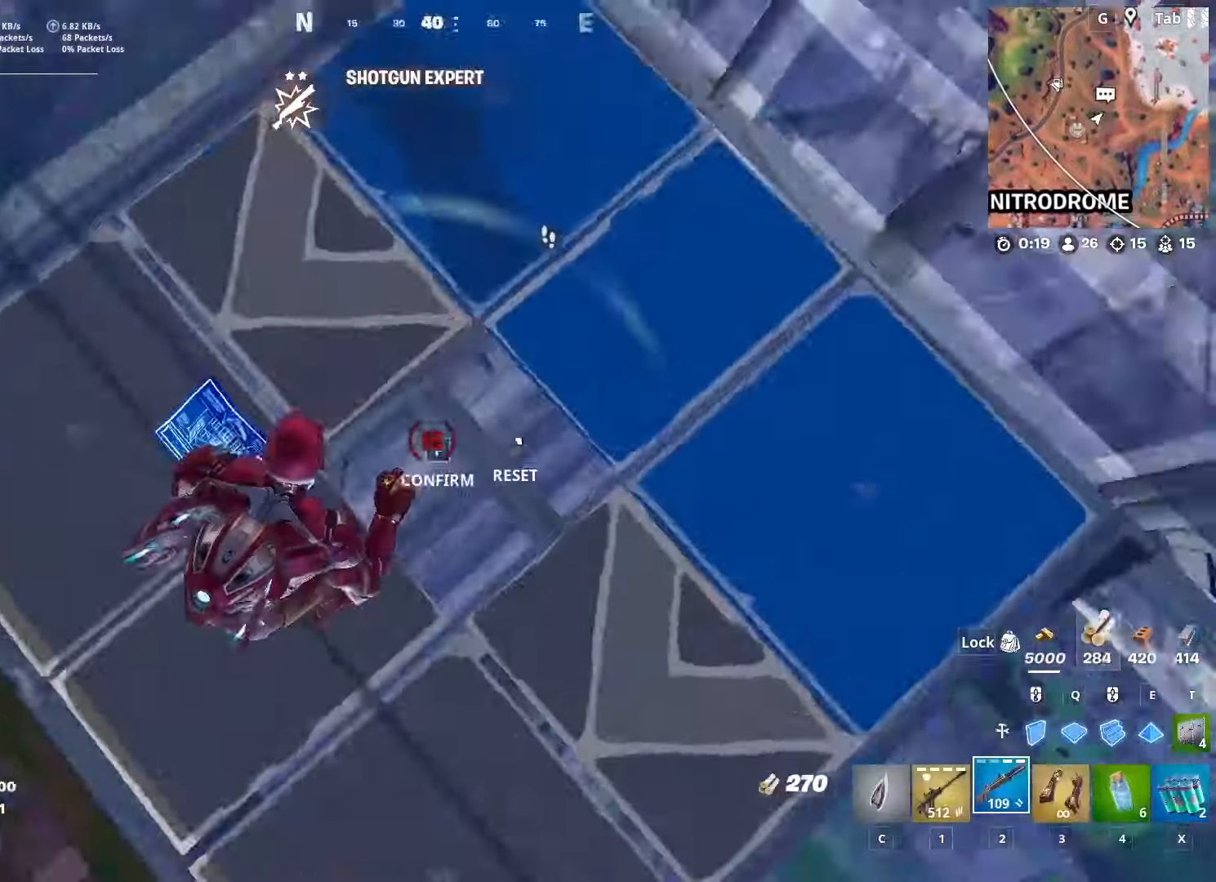
{"keys": ["a", "w"], "mouse": ["left"], "mouse_move": "down", "events": [[100, "d", "down"], [234, "d", "up"], [284, "mouse_left", "up"], [367, "f", "down"], [417, "a", "down"], [417, "mouse_left", "down"], [467, "f", "up"]]}
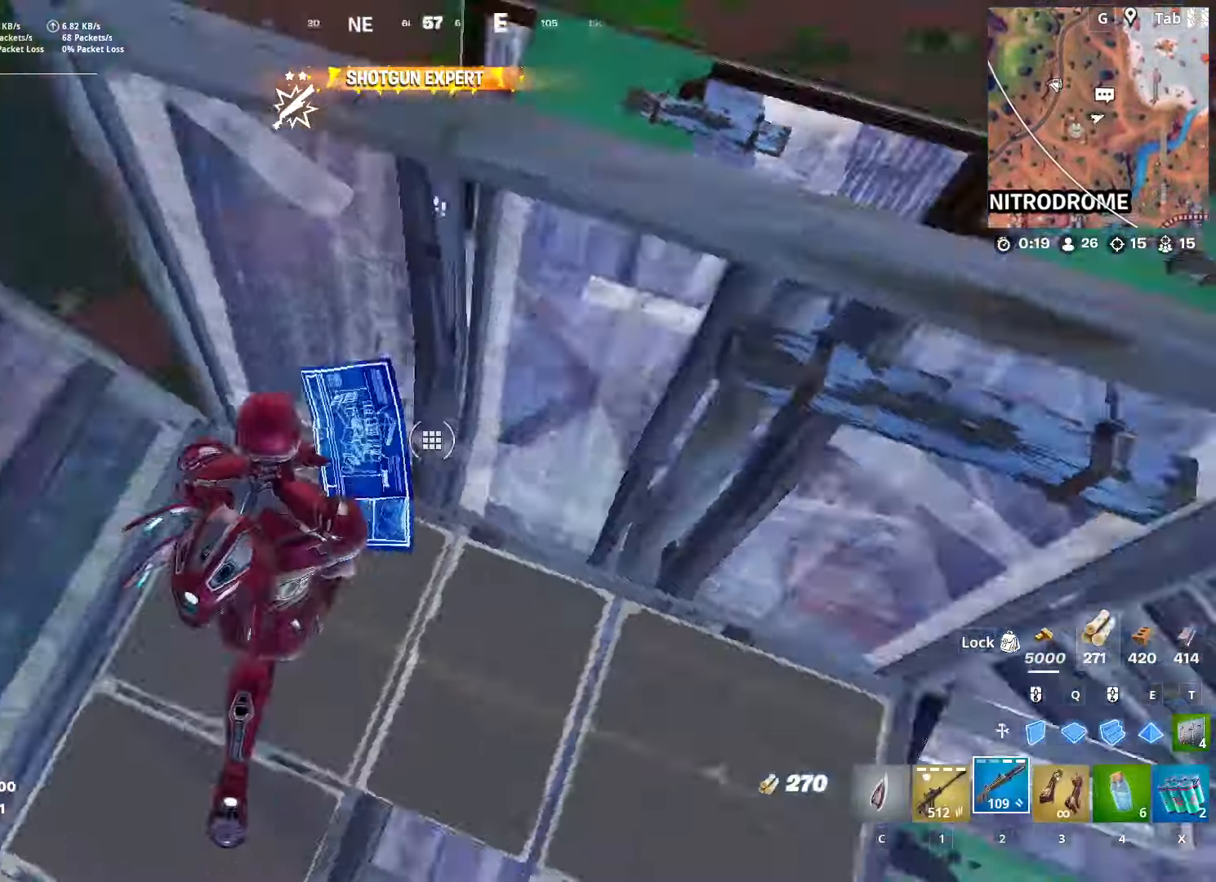
{"keys": ["d"], "mouse": [], "mouse_move": "down-left", "events": [[51, "mouse_left", "up"], [151, "w", "up"], [251, "a", "up"], [251, "d", "down"]]}
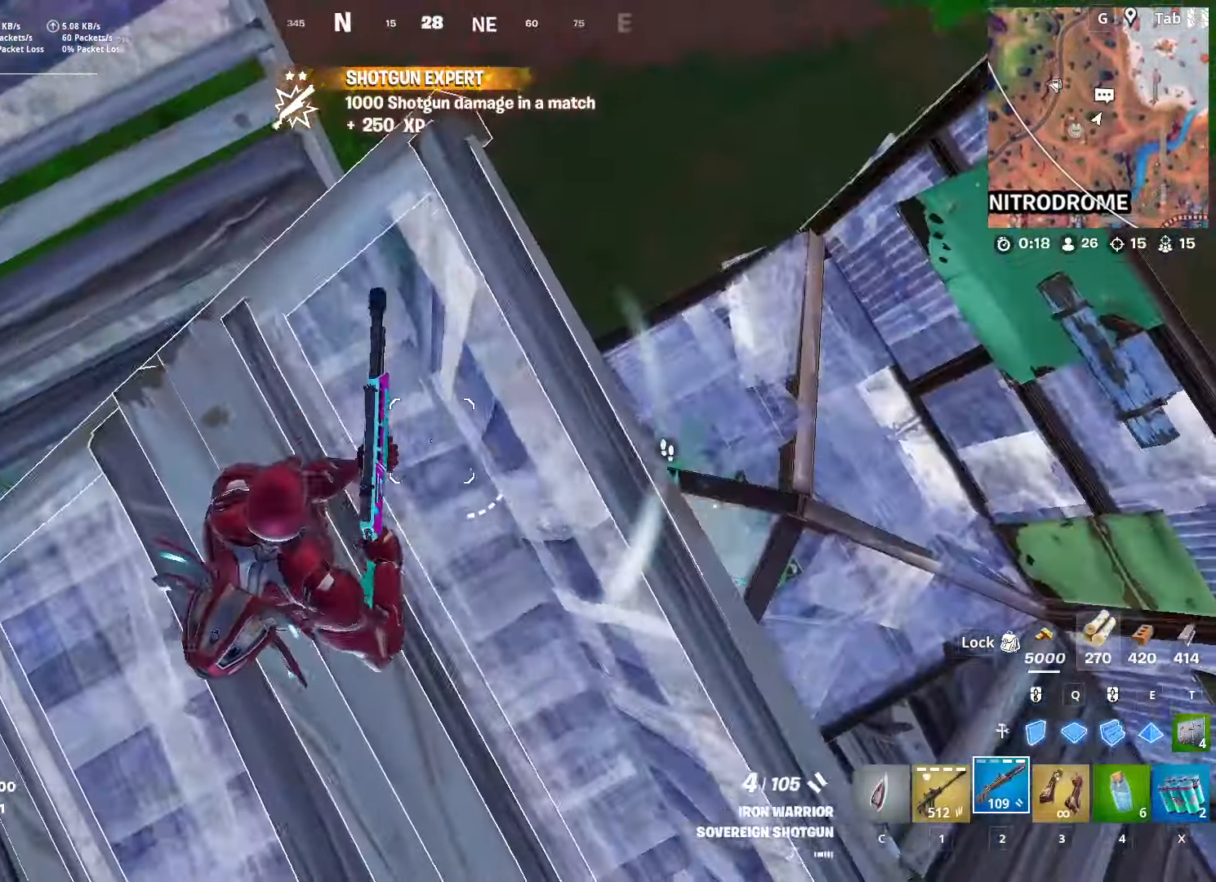
{"keys": ["d"], "mouse": [], "mouse_move": "right", "events": []}
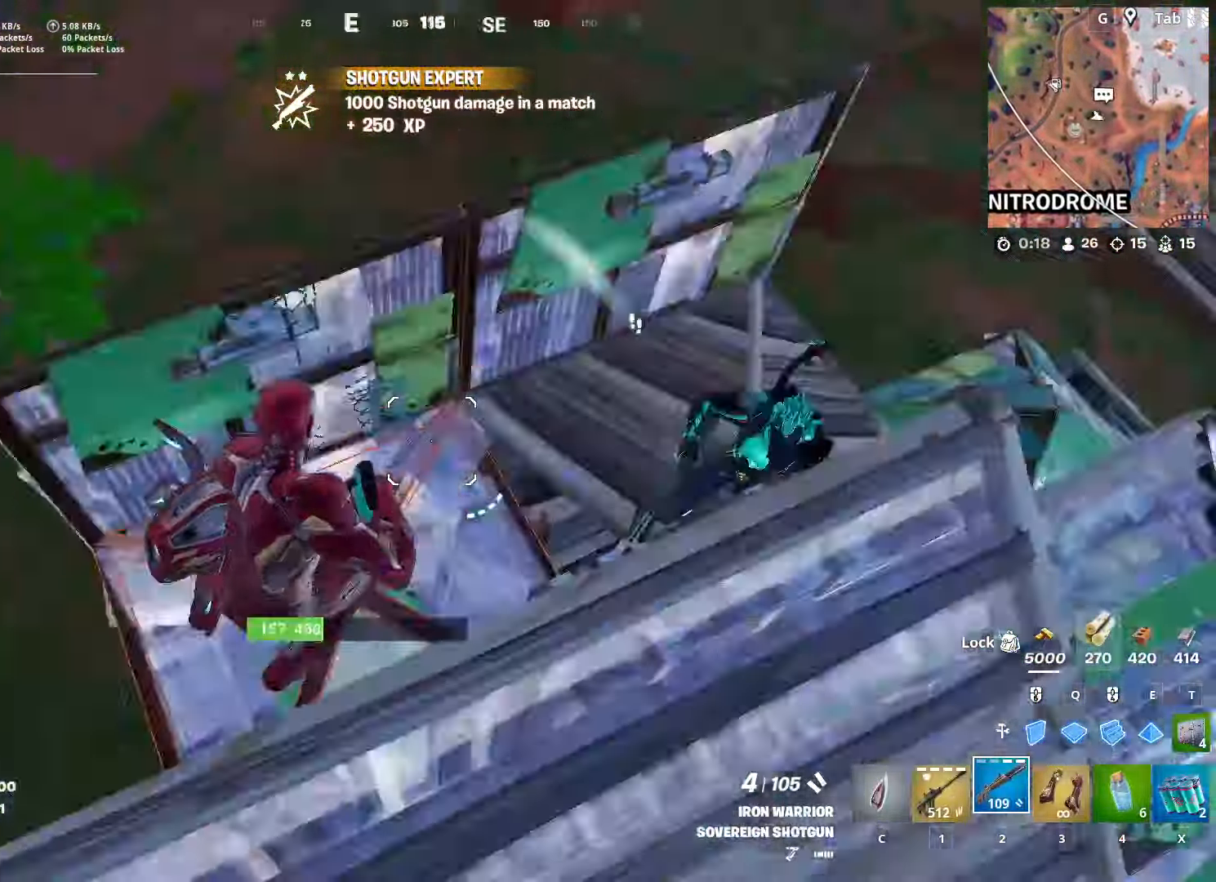
{"keys": ["d", "s"], "mouse": ["left"], "mouse_move": "up-right", "events": [[184, "s", "down"], [234, "d", "up"], [267, "a", "down"], [418, "d", "down"], [468, "a", "up"], [468, "mouse_left", "down"]]}
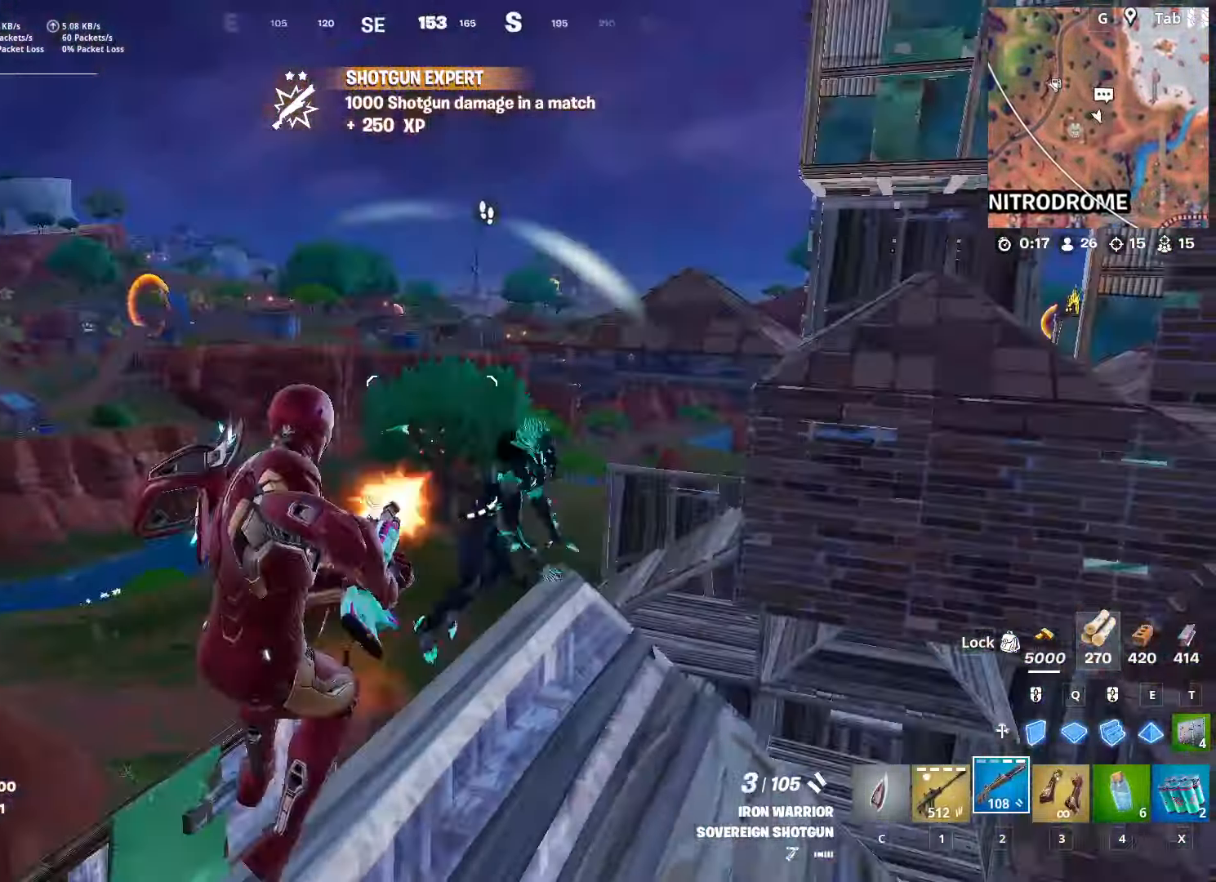
{"keys": ["d", "q", "space", "w"], "mouse": ["left", "right"], "mouse_move": "down-left", "events": [[67, "d", "up"], [67, "mouse_left", "up"], [117, "d", "down"], [150, "mouse_left", "down"], [200, "s", "up"], [250, "space", "down"], [434, "mouse_right", "down"], [434, "w", "down"], [484, "q", "down"]]}
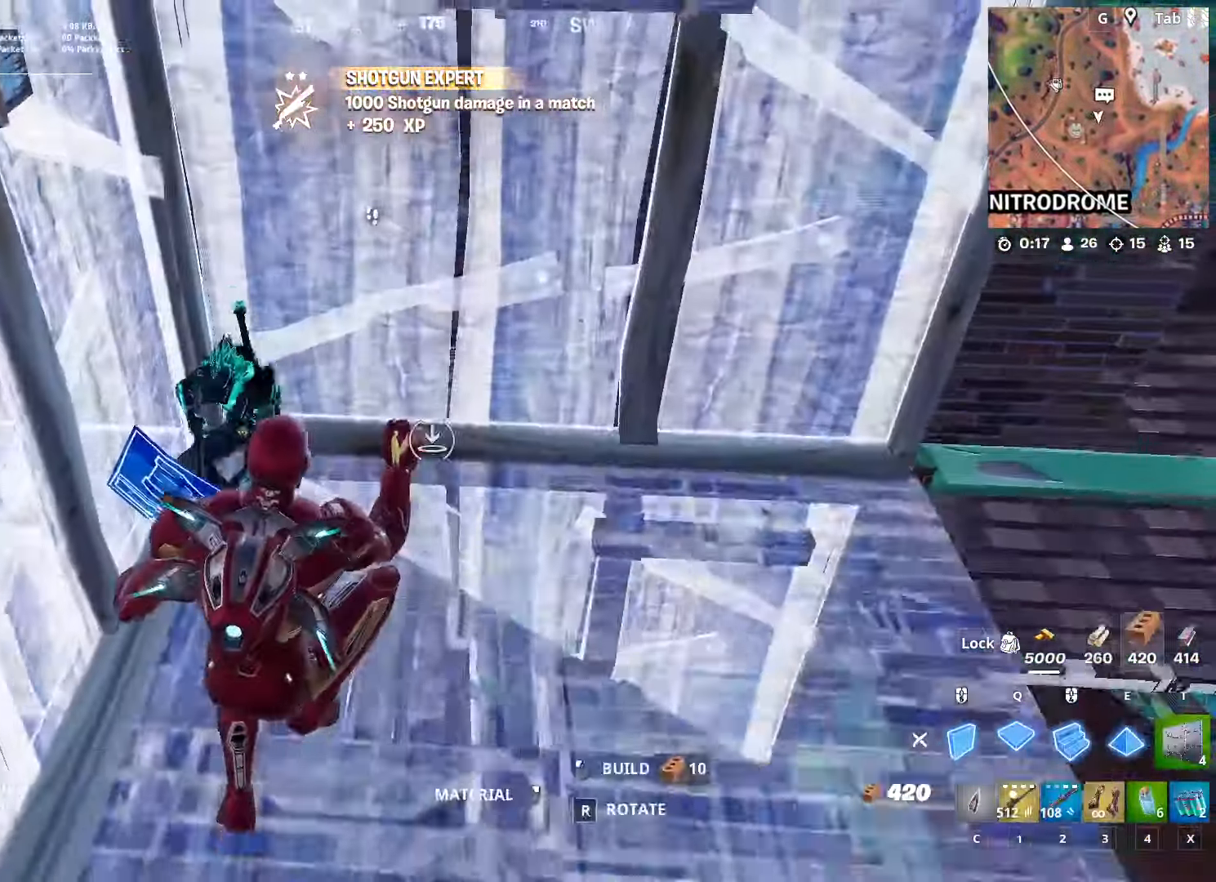
{"keys": [], "mouse": ["left"], "mouse_move": "left", "events": [[17, "space", "up"], [67, "mouse_right", "up"], [167, "q", "up"], [217, "2", "down"], [317, "2", "up"], [401, "d", "up"], [401, "w", "up"]]}
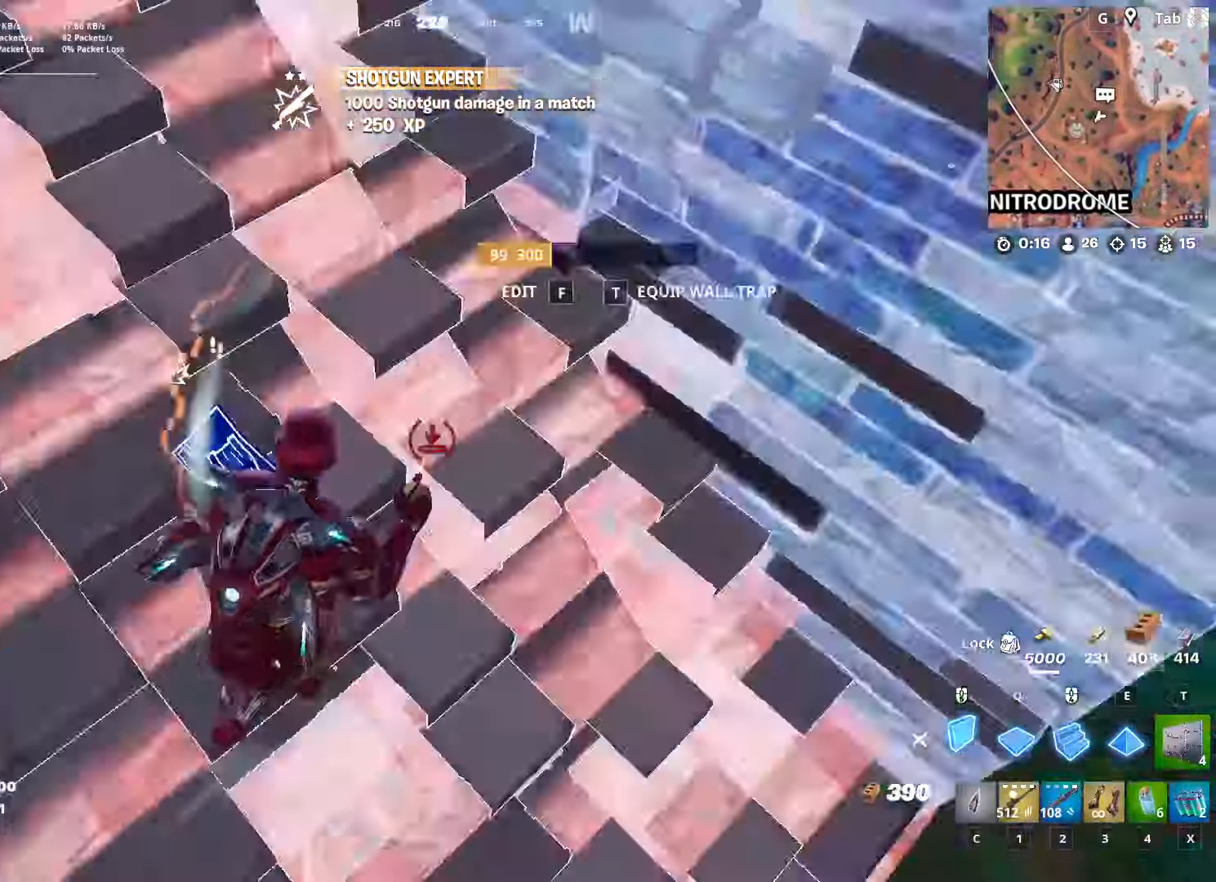
{"keys": ["d", "space"], "mouse": ["left"], "mouse_move": "right", "events": [[33, "2", "down"], [83, "mouse_left", "up"], [133, "2", "up"], [183, "f", "down"], [267, "mouse_left", "down"], [267, "s", "down"], [334, "f", "up"], [334, "space", "down"], [367, "d", "down"], [467, "s", "up"]]}
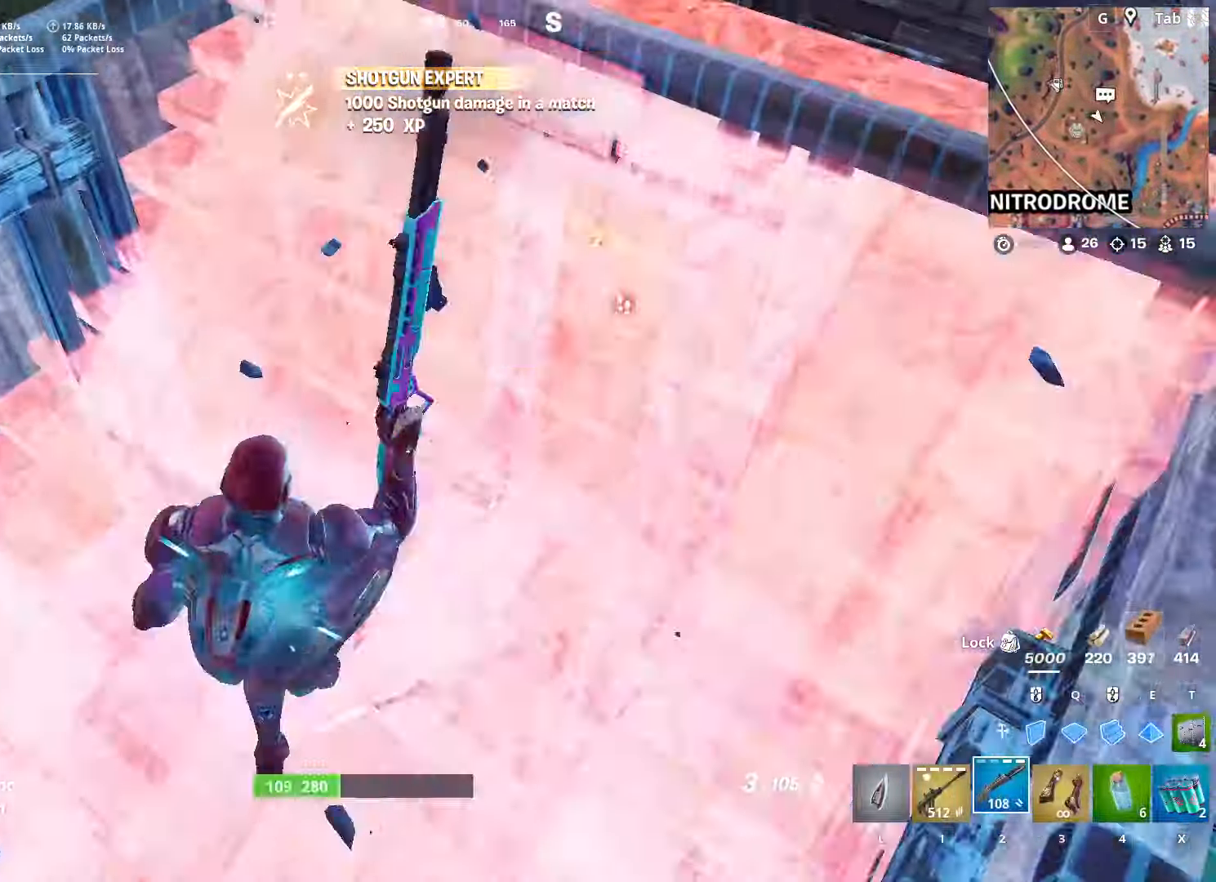
{"keys": ["d", "s"], "mouse": [], "mouse_move": "up-left", "events": [[134, "mouse_left", "up"], [134, "space", "up"], [301, "s", "down"]]}
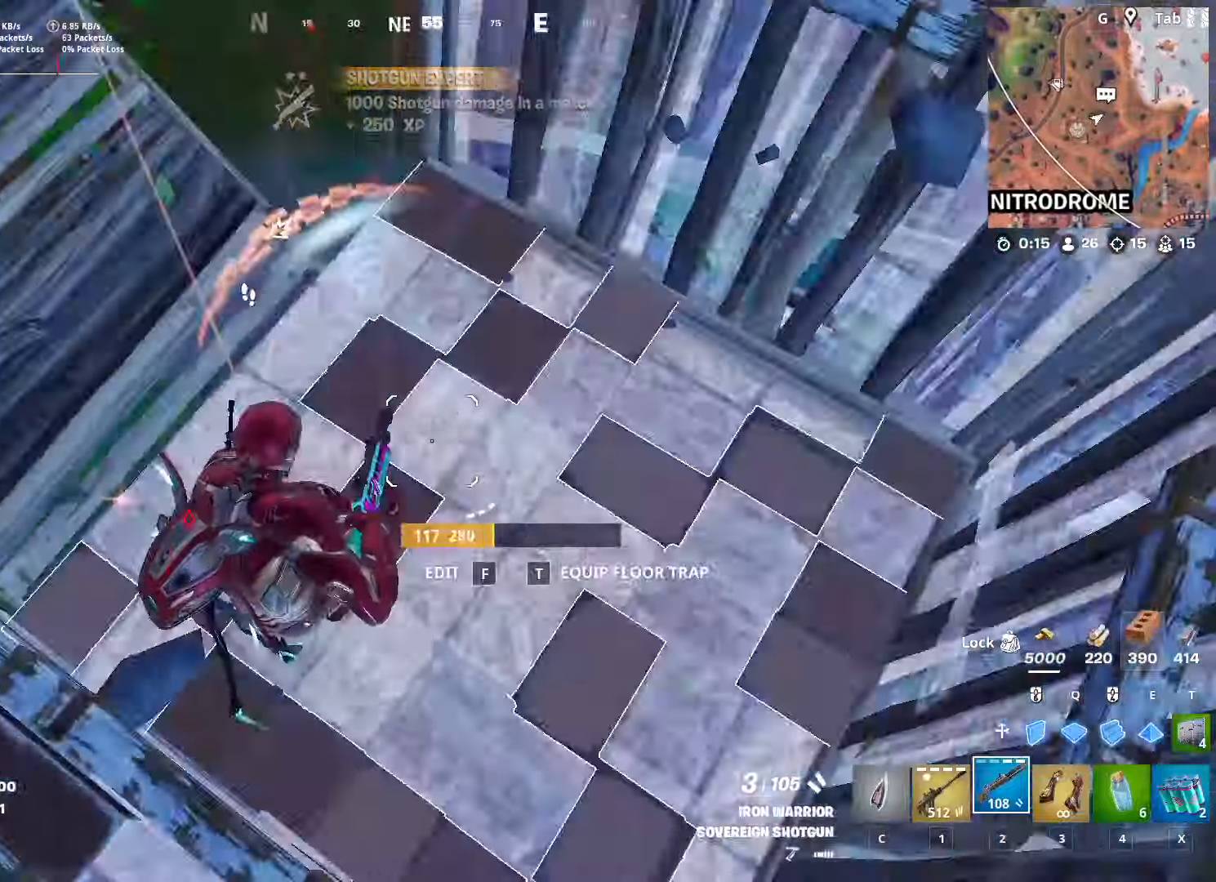
{"keys": ["d"], "mouse": [], "mouse_move": "up", "events": [[83, "d", "up"], [83, "mouse_left", "down"], [133, "a", "down"], [133, "d", "down"], [233, "a", "up"], [233, "mouse_left", "up"], [233, "s", "up"]]}
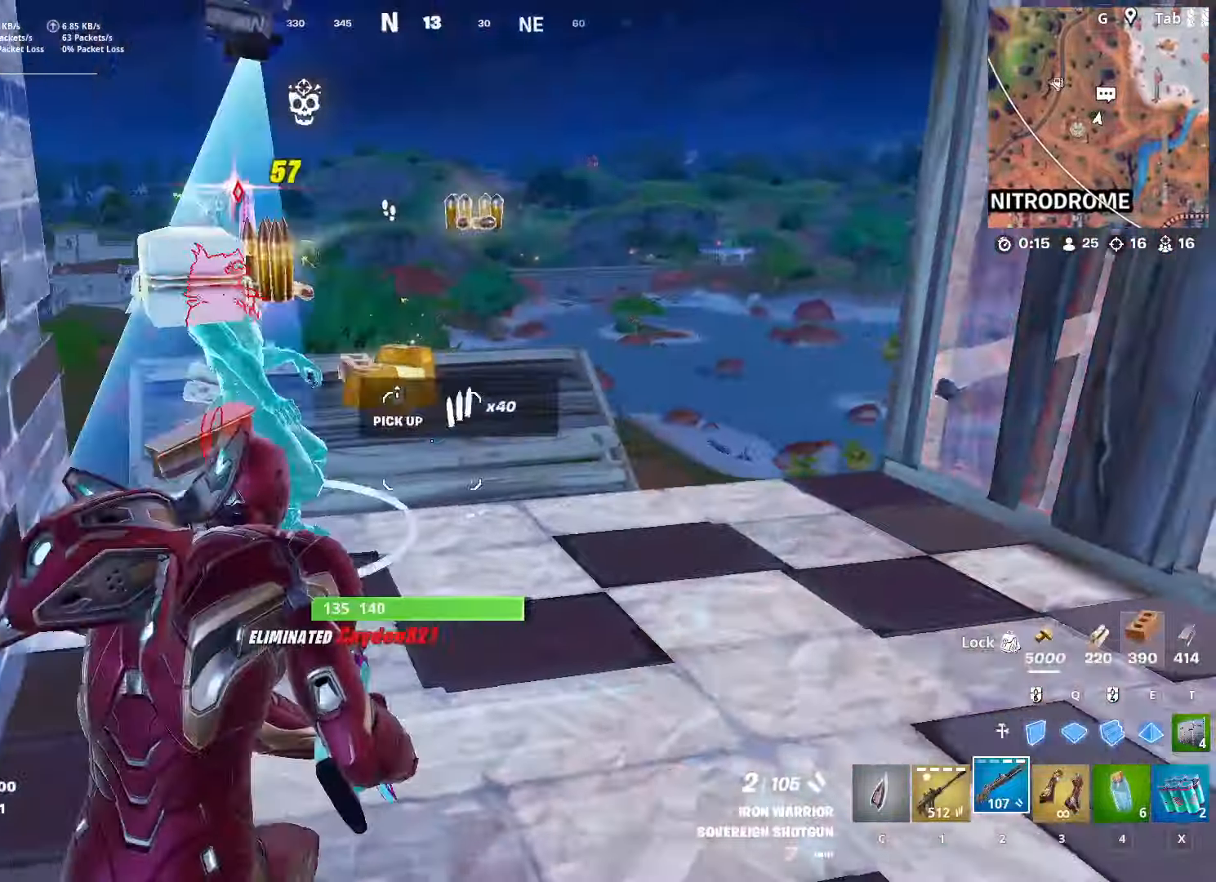
{"keys": ["q", "w"], "mouse": ["left"], "mouse_move": "right", "events": [[67, "w", "down"], [150, "mouse_left", "down"], [284, "d", "up"], [484, "q", "down"]]}
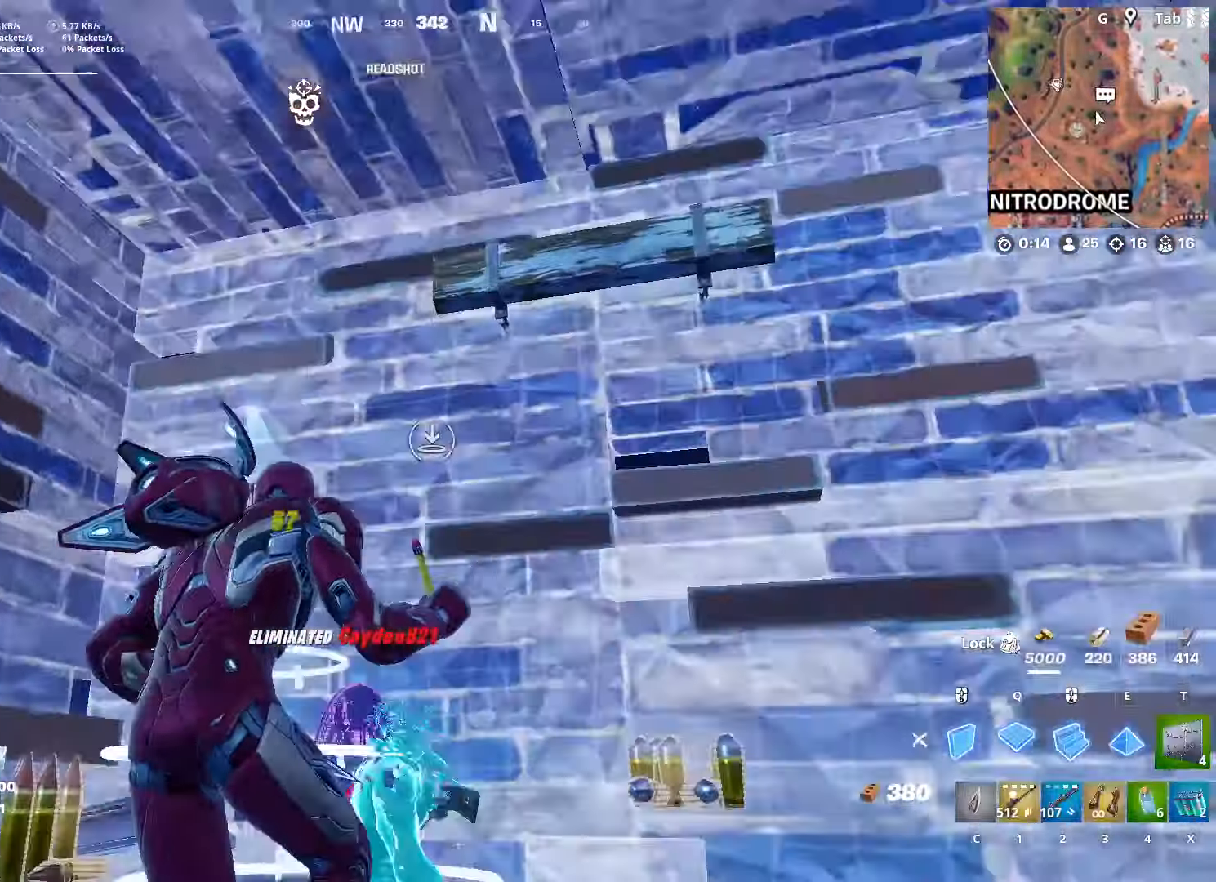
{"keys": ["w"], "mouse": [], "mouse_move": "left", "events": [[67, "mouse_left", "up"], [167, "d", "down"], [167, "q", "up"], [300, "2", "down"], [450, "2", "up"], [484, "d", "up"]]}
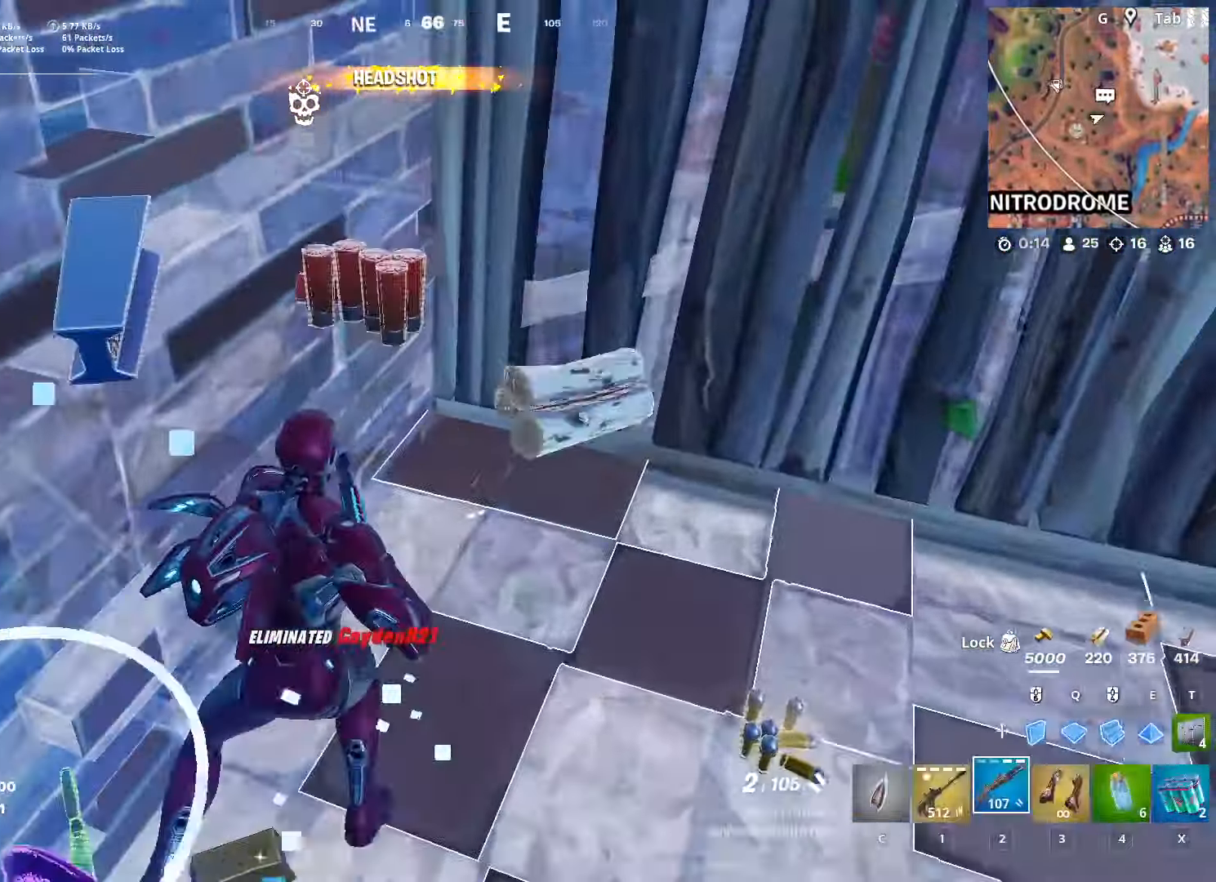
{"keys": ["a"], "mouse": [], "mouse_move": "still", "events": [[50, "r", "down"], [100, "w", "up"], [150, "a", "down"], [184, "r", "up"], [284, "r", "down"], [367, "r", "up"]]}
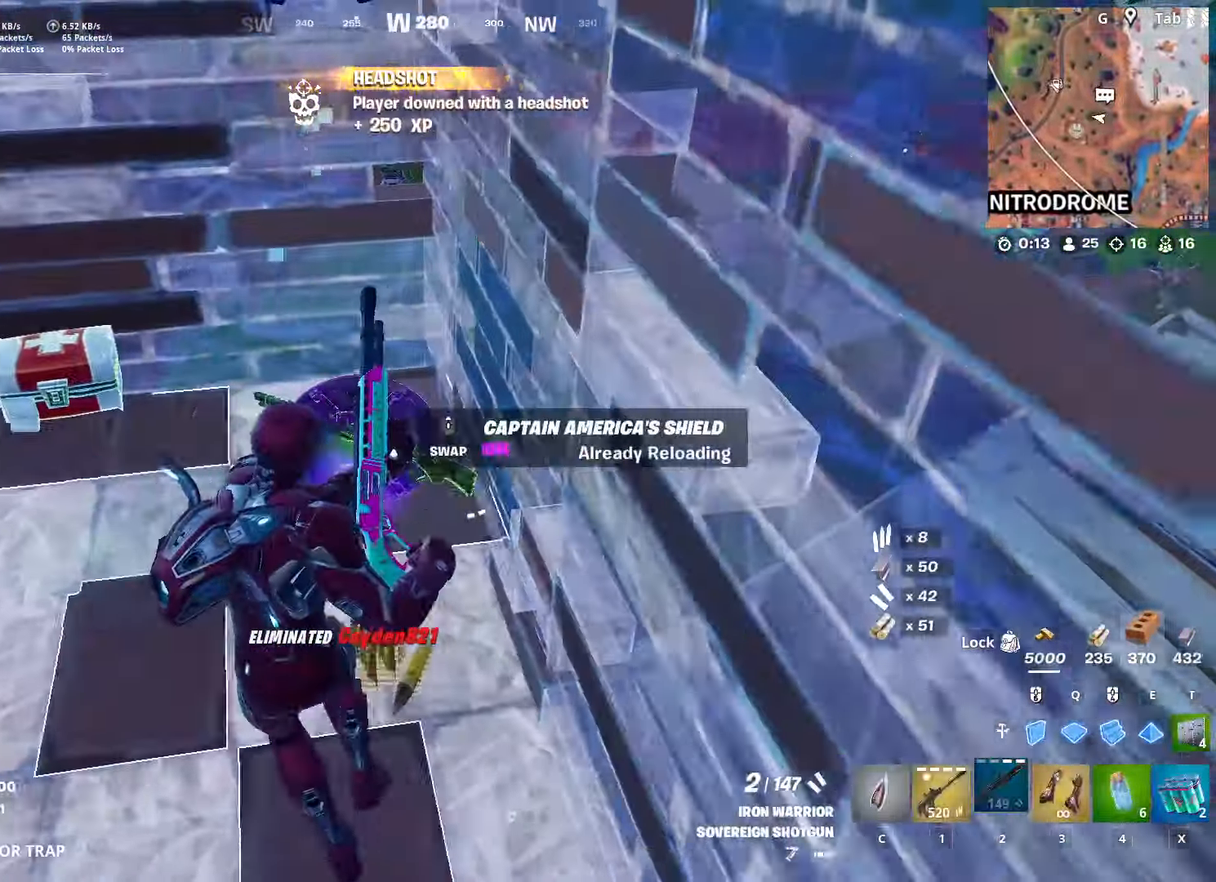
{"keys": ["d", "w"], "mouse": [], "mouse_move": "right", "events": [[250, "a", "up"], [250, "w", "down"], [333, "d", "down"]]}
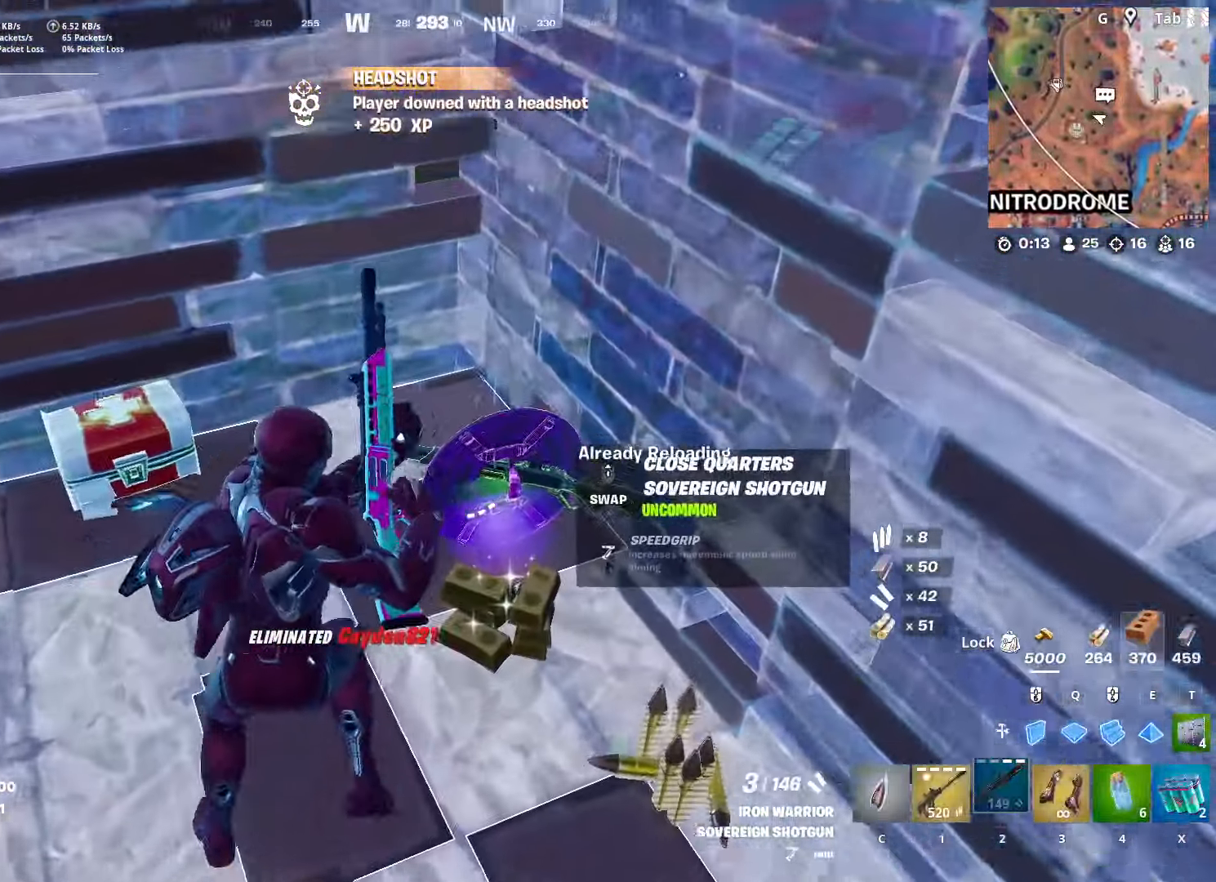
{"keys": ["a"], "mouse": [], "mouse_move": "up", "events": [[117, "w", "up"], [217, "a", "down"], [217, "s", "down"], [267, "d", "up"], [401, "s", "up"]]}
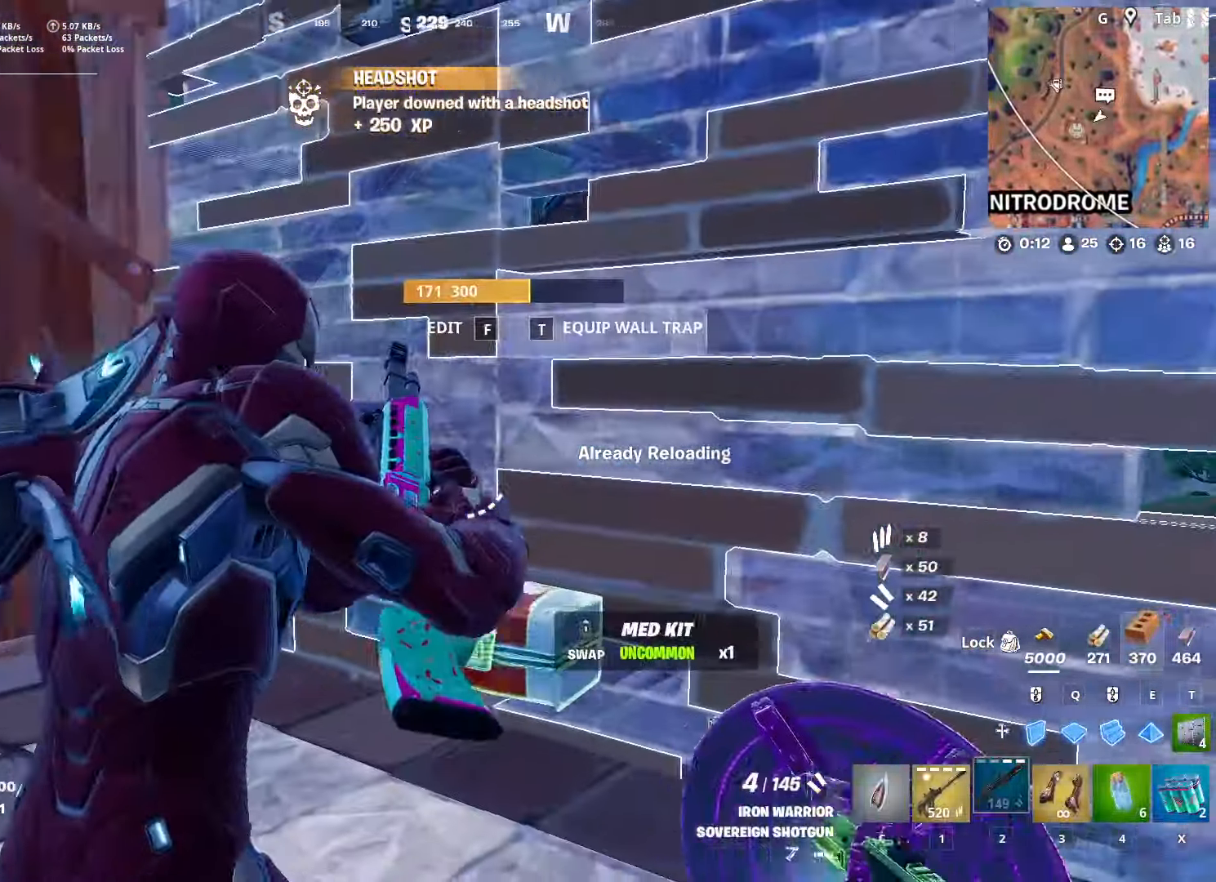
{"keys": ["w"], "mouse": [], "mouse_move": "left", "events": [[133, "w", "down"], [233, "f", "down"], [233, "mouse_left", "down"], [333, "a", "up"], [333, "f", "up"], [367, "mouse_left", "up"]]}
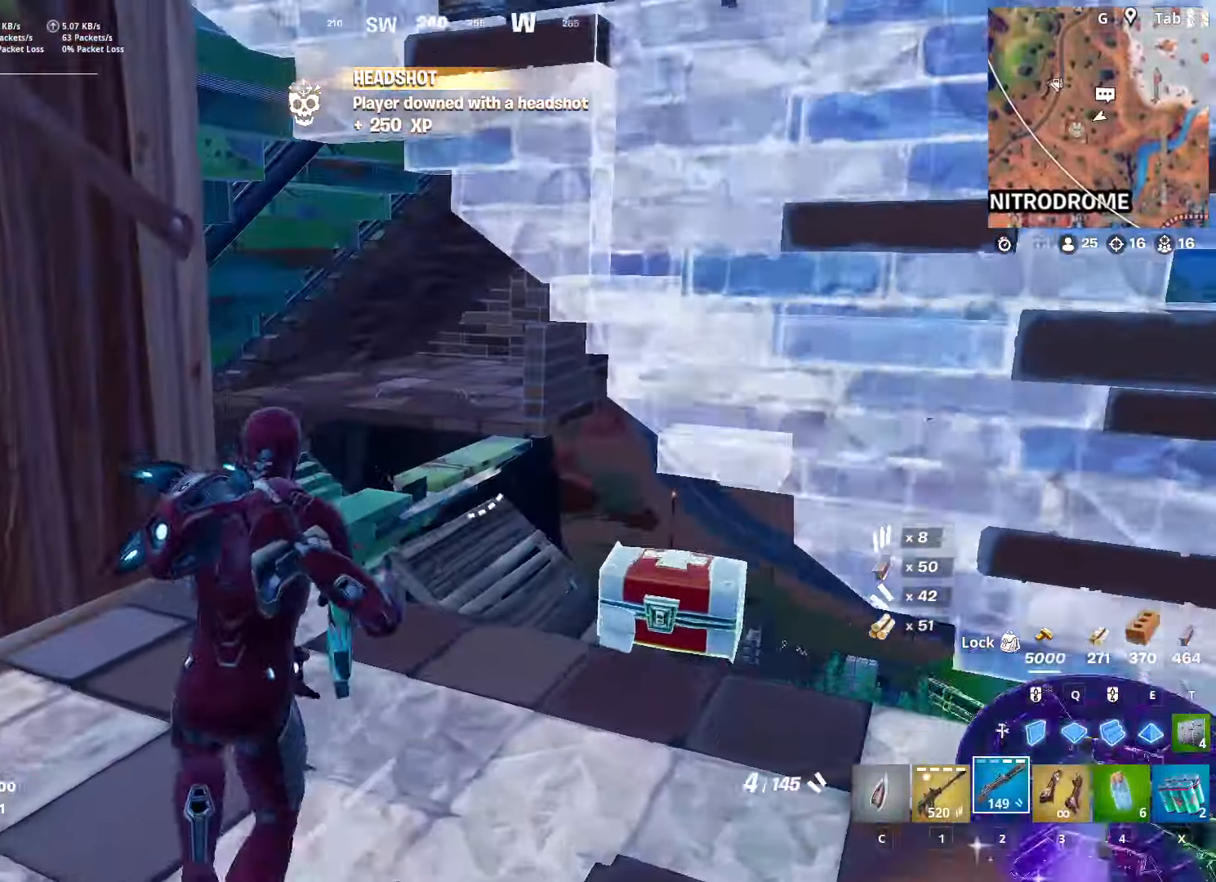
{"keys": ["w"], "mouse": [], "mouse_move": "down-right", "events": [[17, "ctrl", "down"], [251, "ctrl", "up"]]}
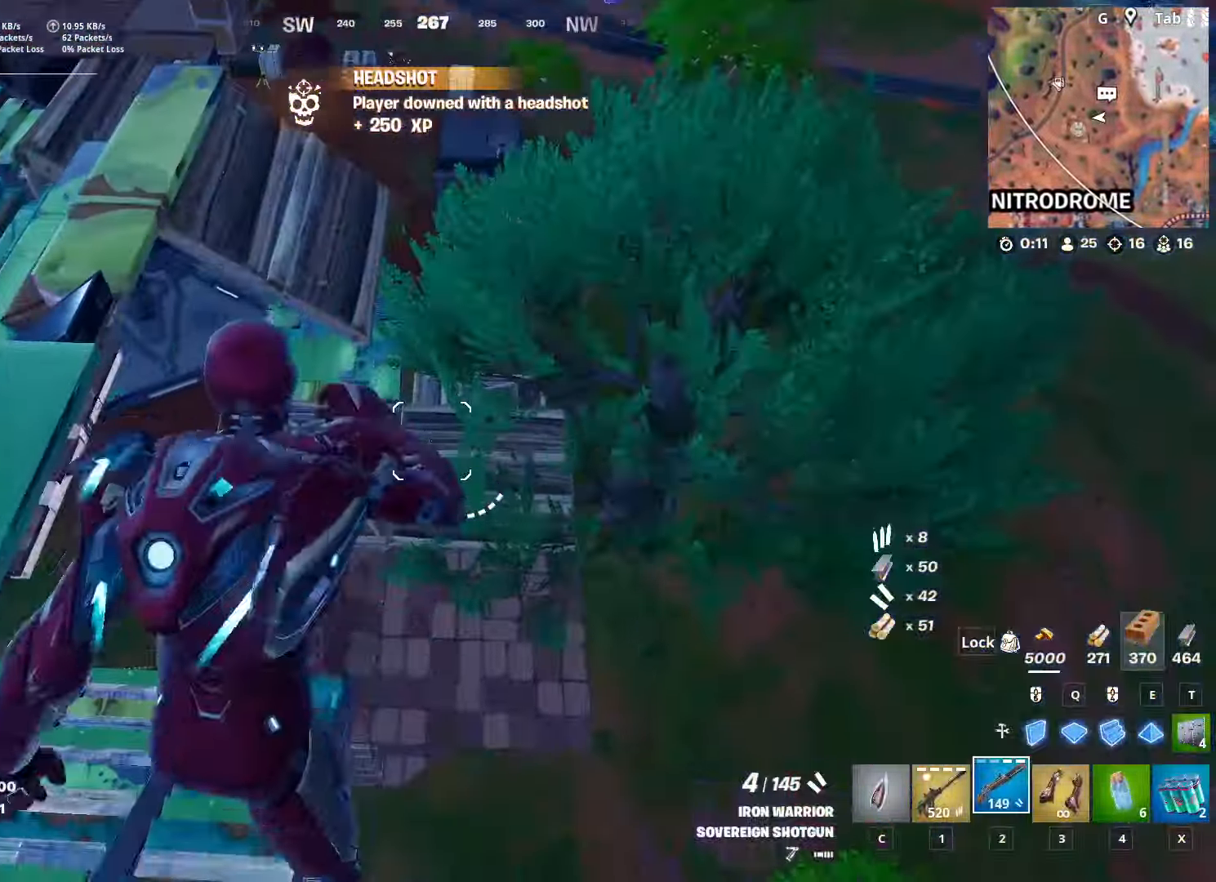
{"keys": ["w"], "mouse": ["left"], "mouse_move": "up", "events": [[317, "d", "down"], [400, "mouse_left", "down"], [450, "d", "up"]]}
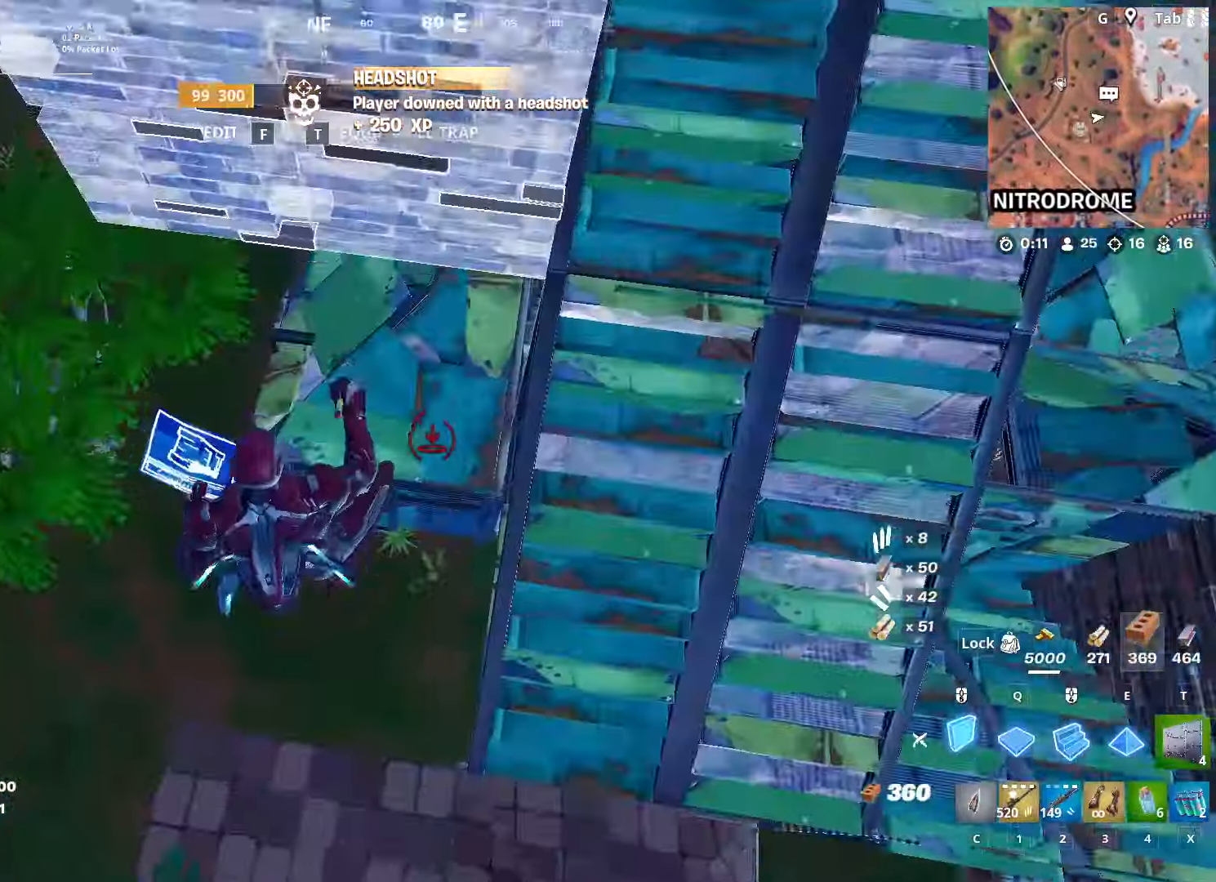
{"keys": ["w"], "mouse": [], "mouse_move": "up", "events": [[84, "a", "down"], [134, "c", "down"], [284, "c", "up"], [284, "mouse_left", "up"], [467, "a", "up"]]}
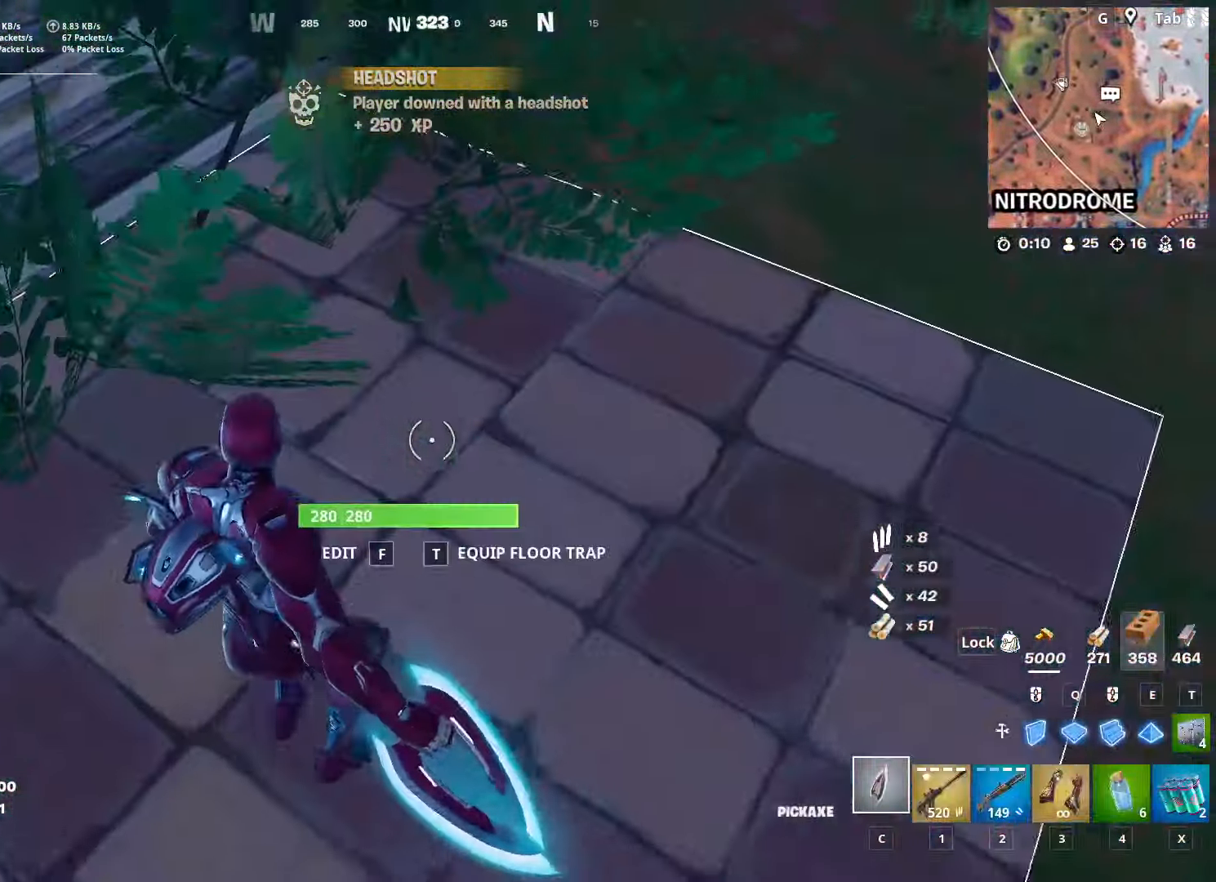
{"keys": ["d", "w"], "mouse": [], "mouse_move": "still", "events": [[149, "ctrl", "down"], [350, "d", "down"], [383, "ctrl", "up"]]}
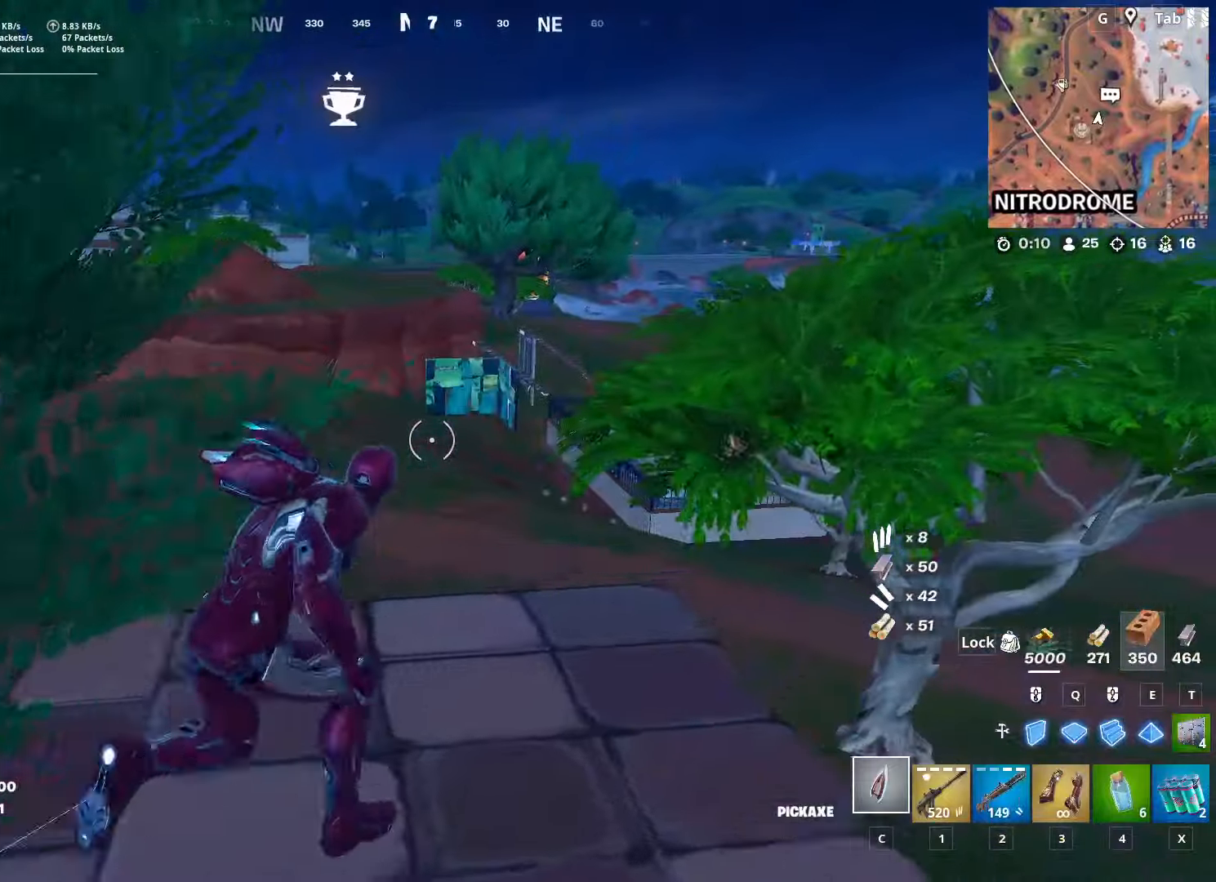
{"keys": [], "mouse": [], "mouse_move": "still", "events": [[83, "d", "up"], [217, "space", "down"], [350, "x", "down"], [400, "space", "up"], [500, "w", "up"], [500, "x", "up"]]}
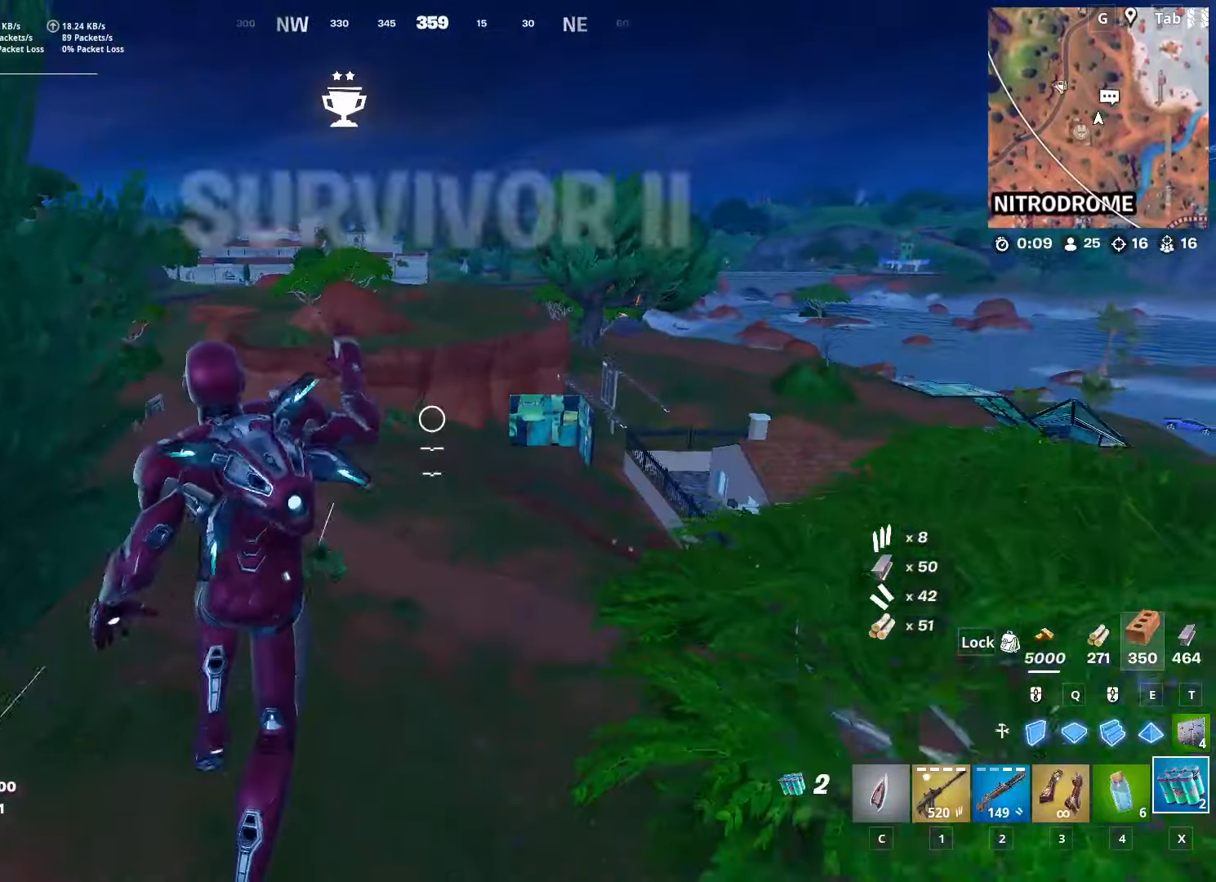
{"keys": ["a", "w"], "mouse": [], "mouse_move": "right", "events": [[150, "w", "down"], [234, "a", "down"]]}